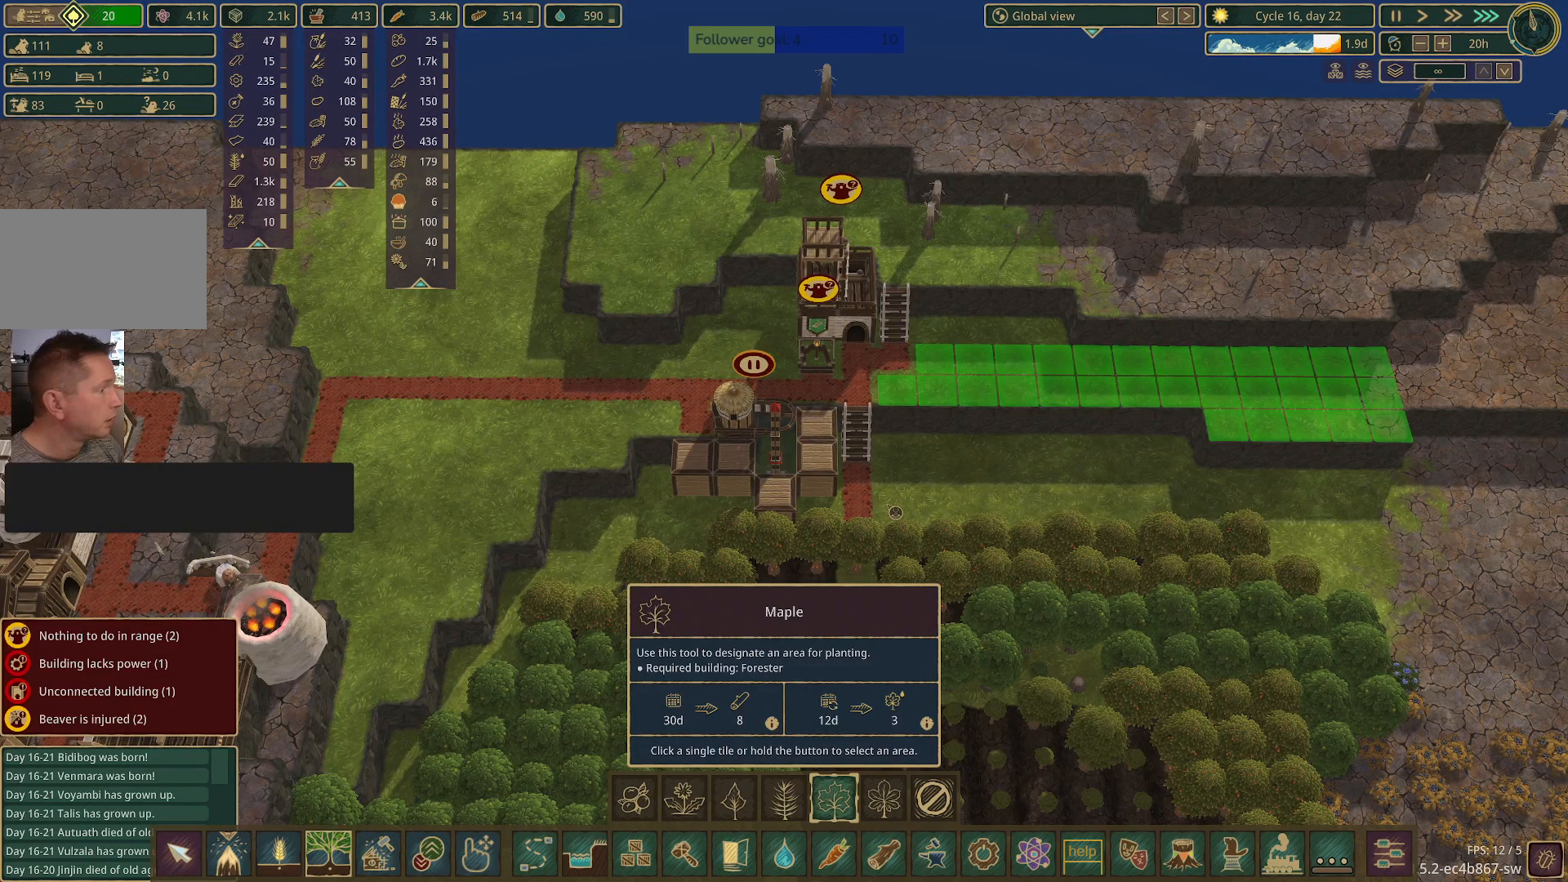
Gameplay with keyboard and mouse; each line is a JSON object with the keys and mouse buttons held at the frame after it. "events" lists presses ("down") and releases ("up") of "1", "2", "3", "4", "5", "a", "alt", "c", "caps_lock", "ctrl", "d", "e", "f", "g", "q", "r", "s", "shift", "space", "t", "tab", "v", "w", "x", "z", "mouse_left", "mouse_wheel" and "mouse_right" between this image and that frame as [ms after this image, input, new state], when the widget could be followed in between. "mouse_left", "mouse_wheel", "mouse_right" = the "left", "wheel", "right" buttons of the "mouse" list. No other keys are recorded. "wheel" means that the mouse wheel is clicked or scrolled. Not read: mouse_move.
{"keys": [], "mouse": [], "events": [[333, "mouse_left", "up"]]}
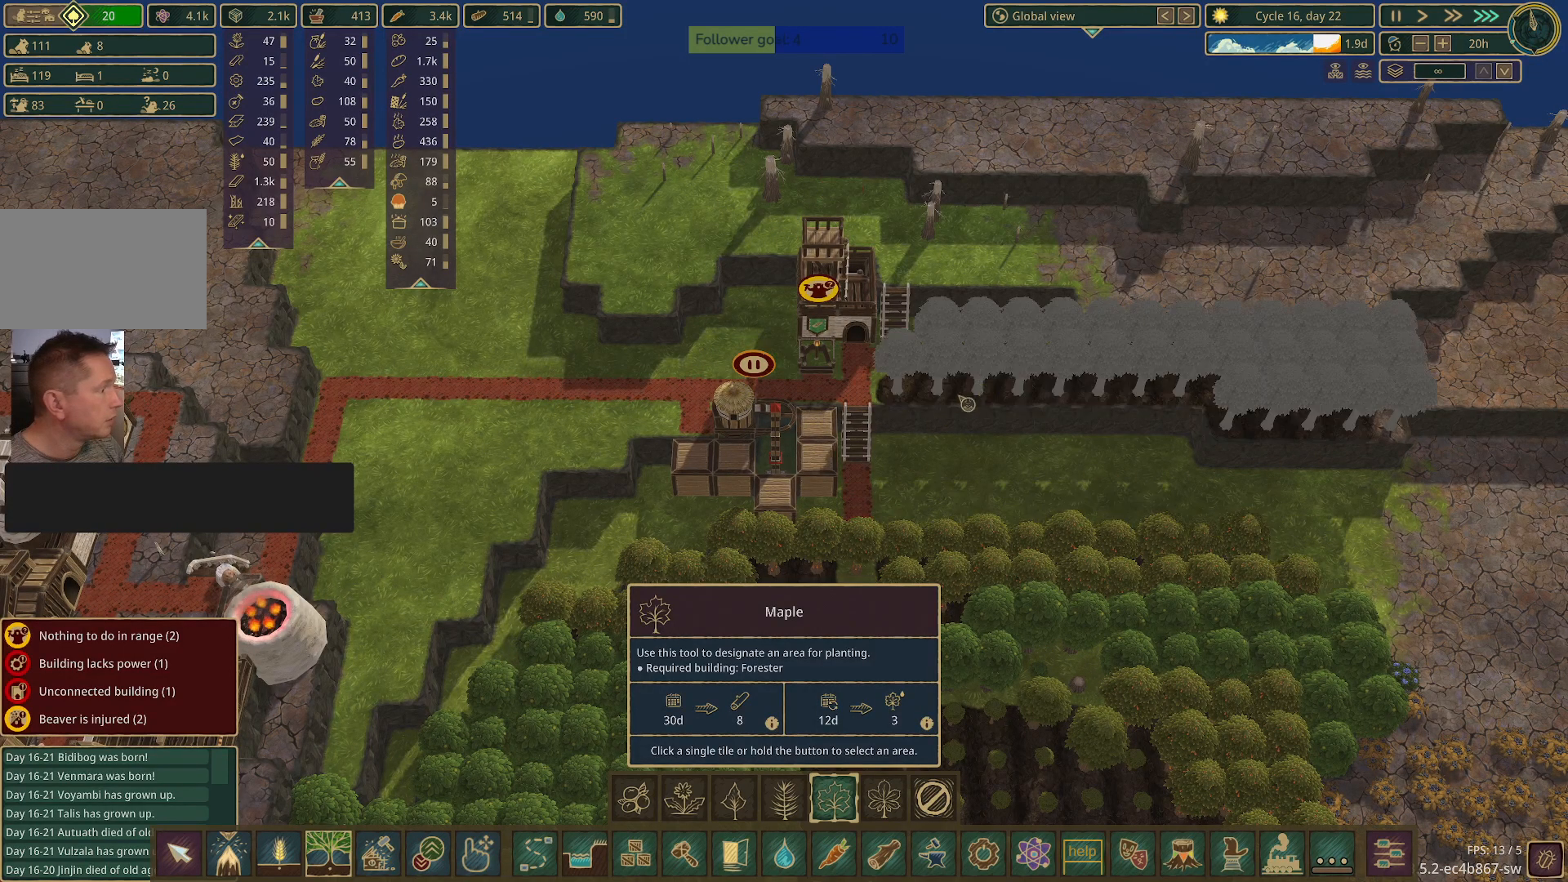
{"keys": [], "mouse": [], "events": []}
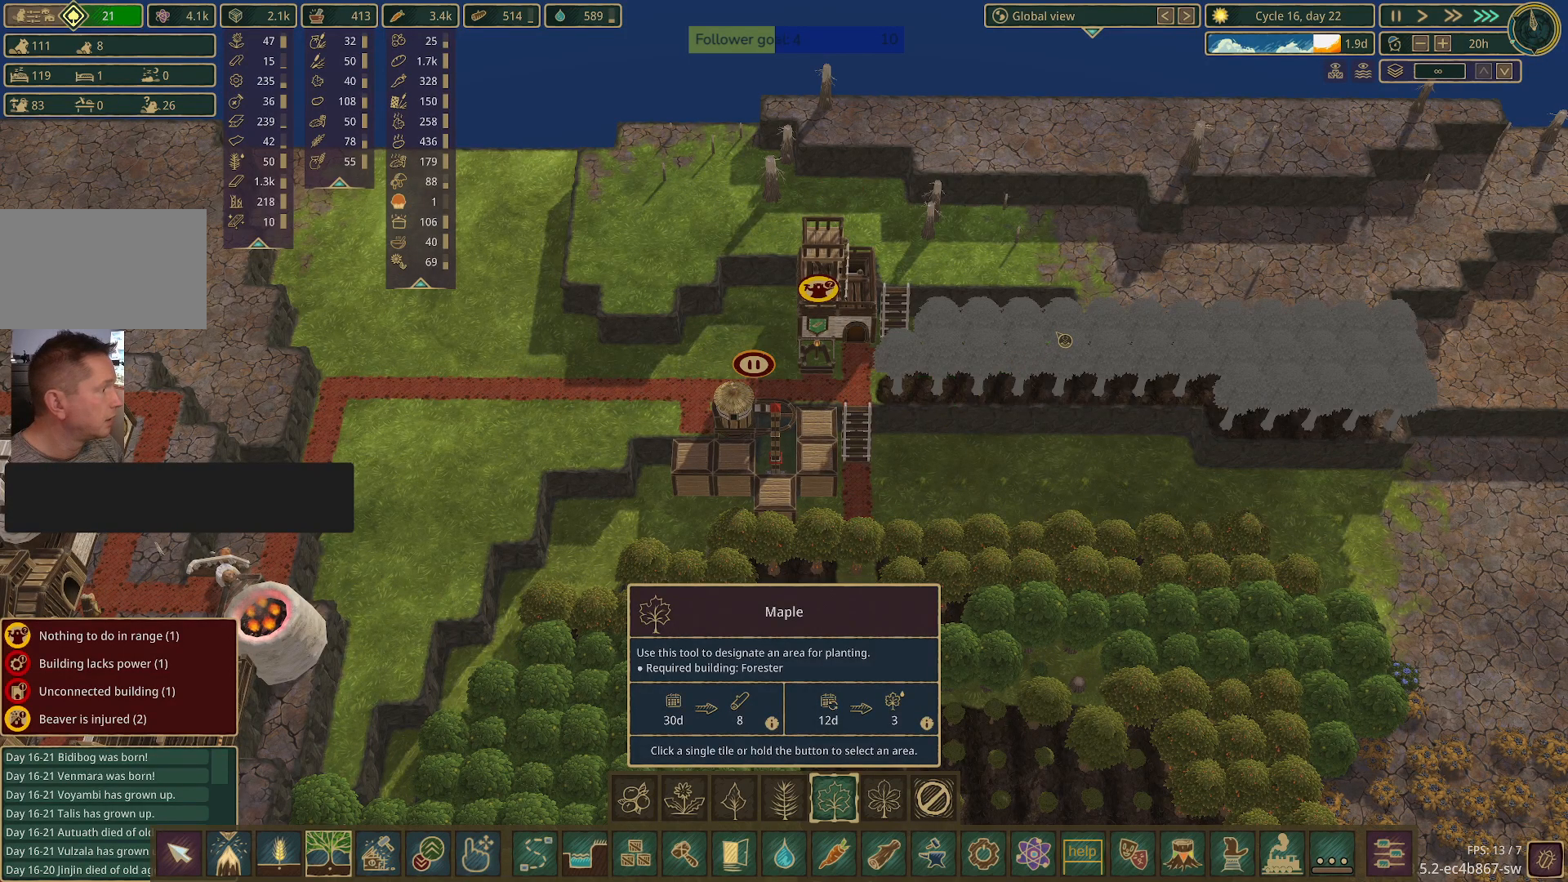
{"keys": [], "mouse": ["left"], "events": [[133, "mouse_left", "down"]]}
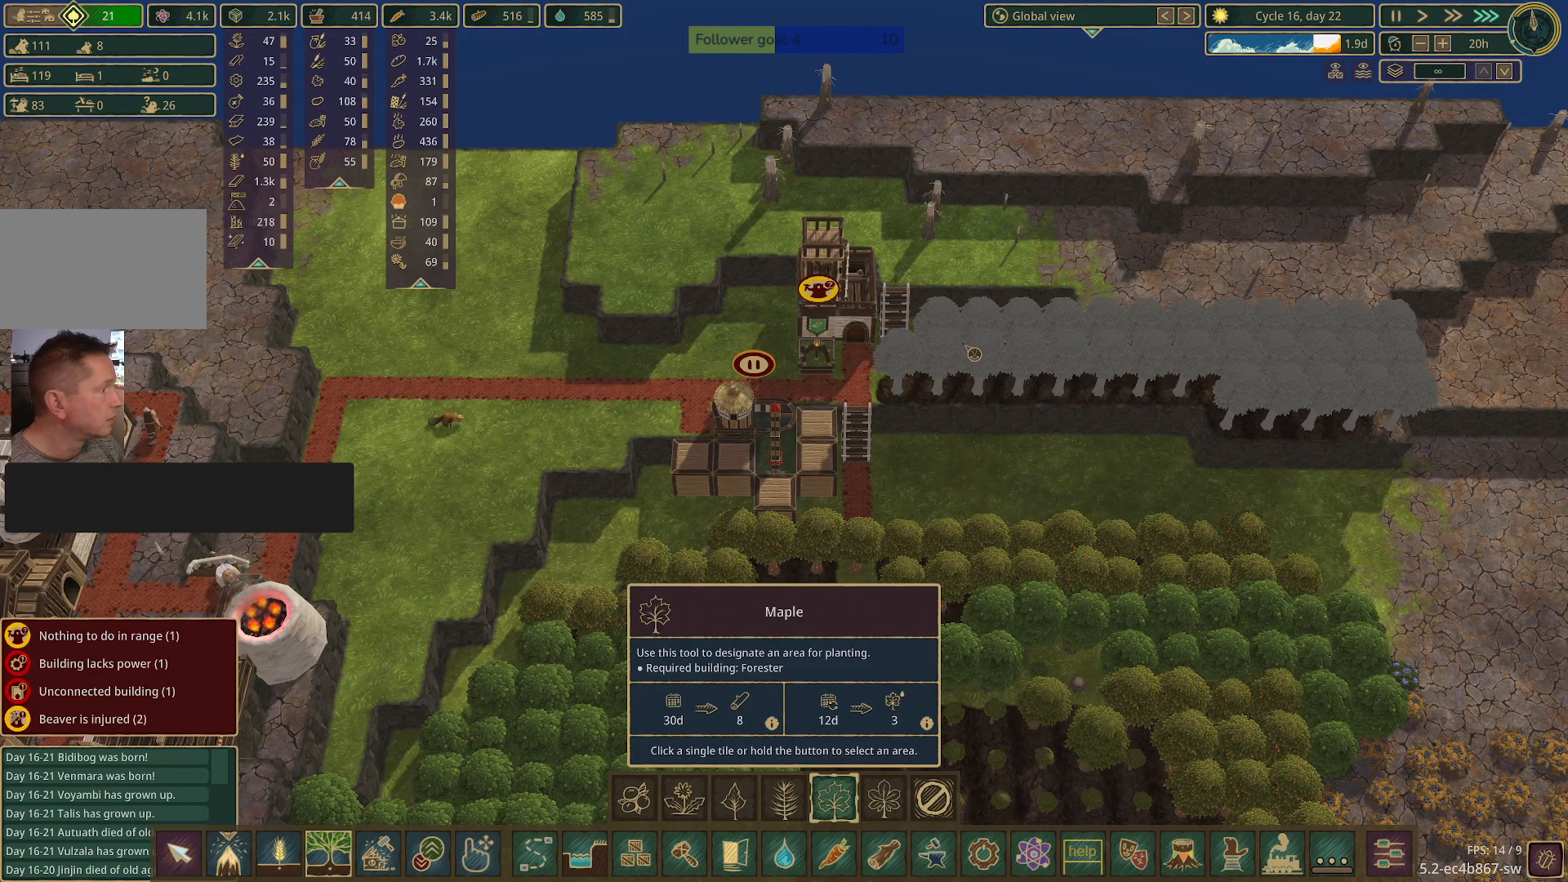
{"keys": [], "mouse": ["left"], "events": []}
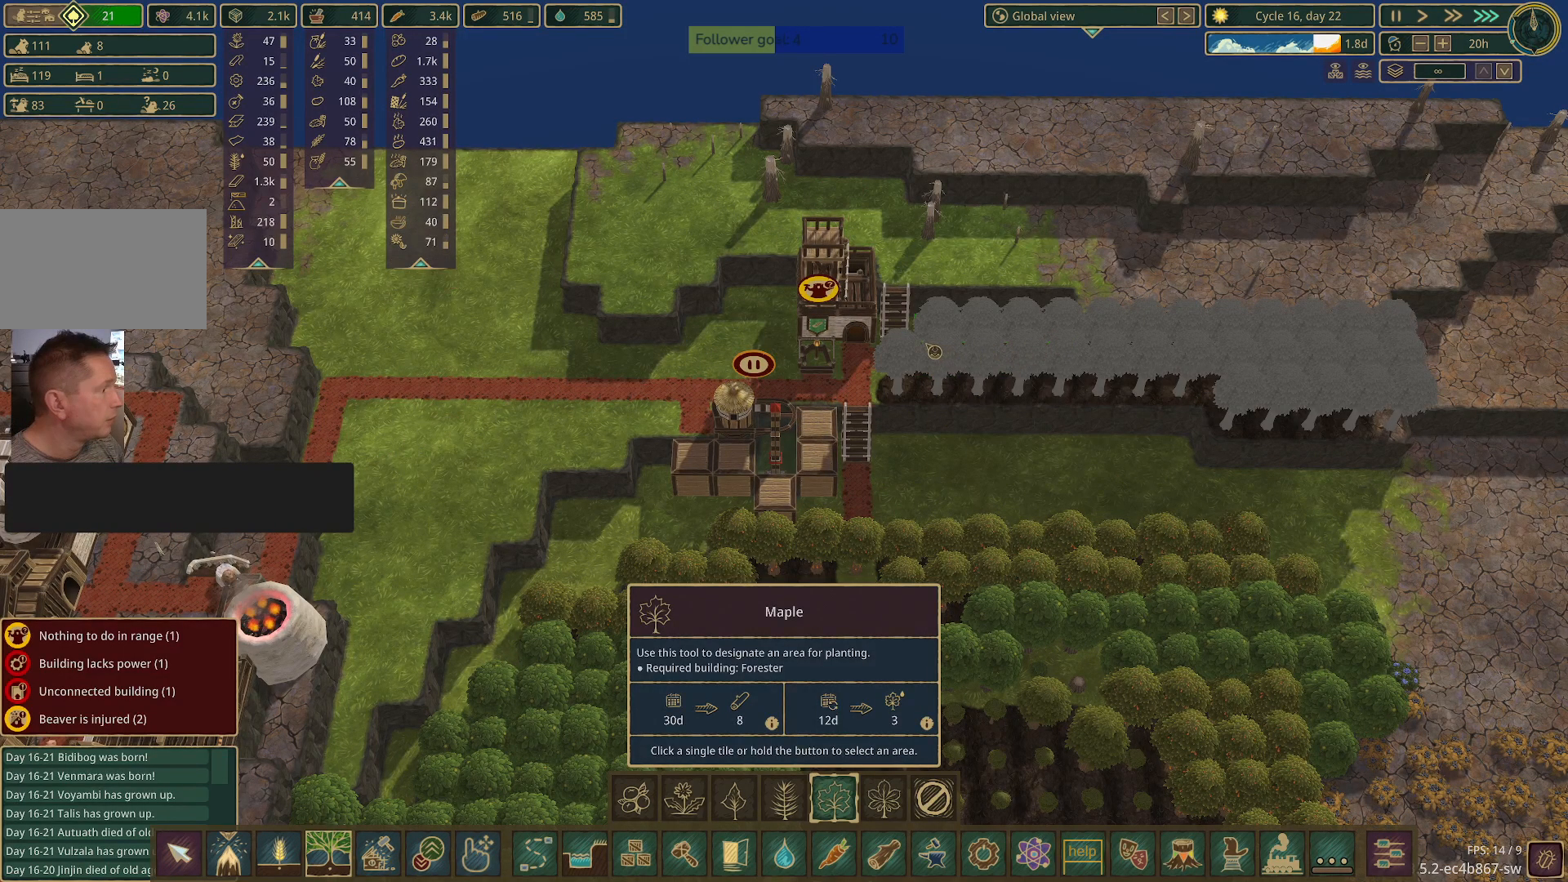
{"keys": [], "mouse": [], "events": [[67, "mouse_left", "up"]]}
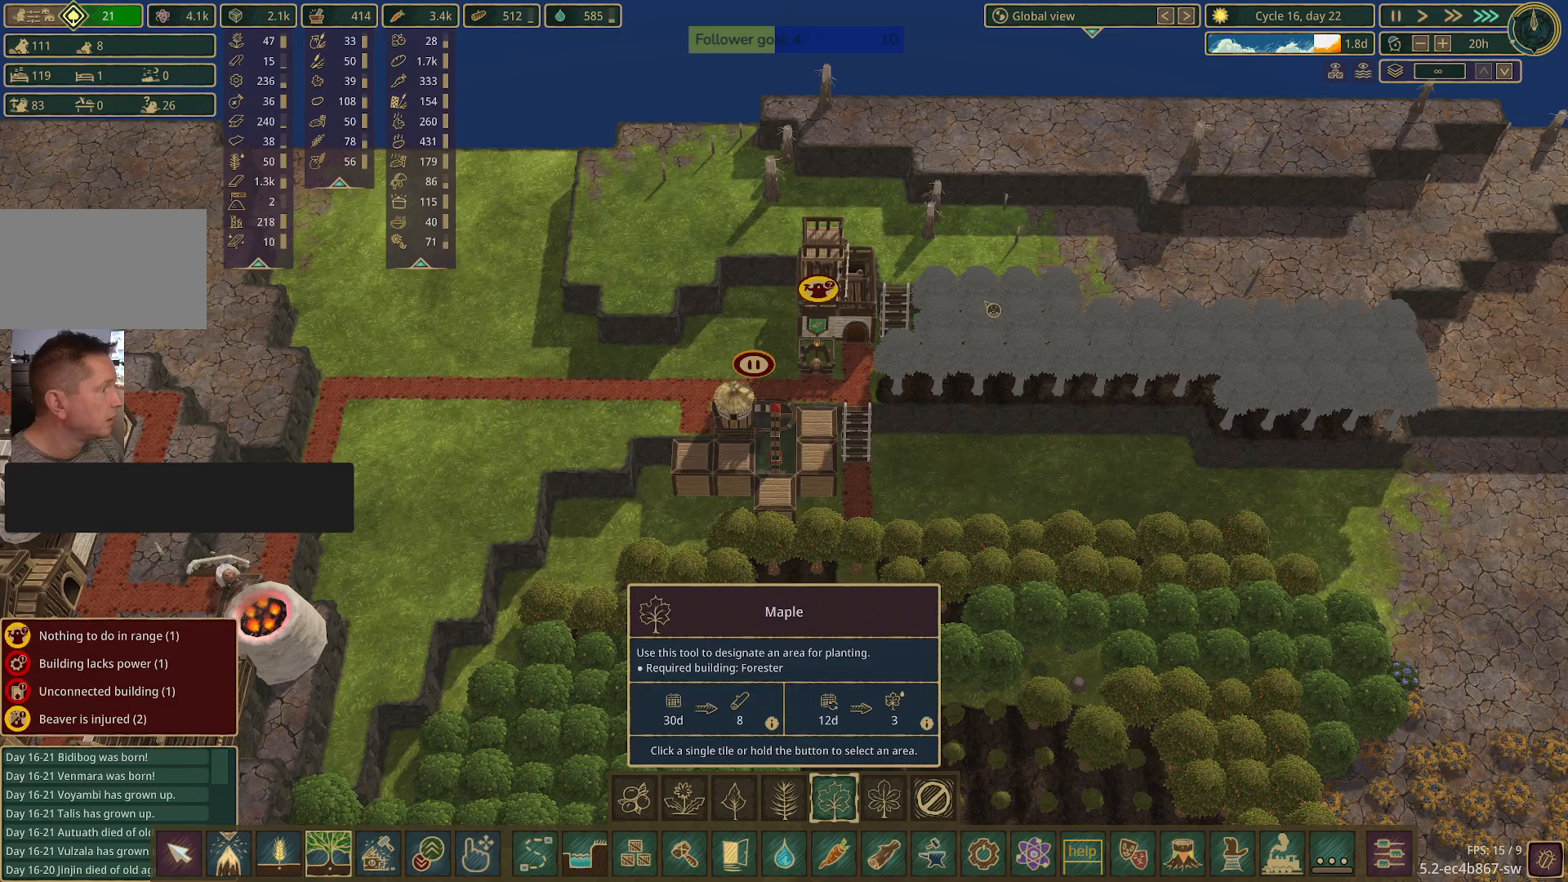
{"keys": [], "mouse": [], "events": []}
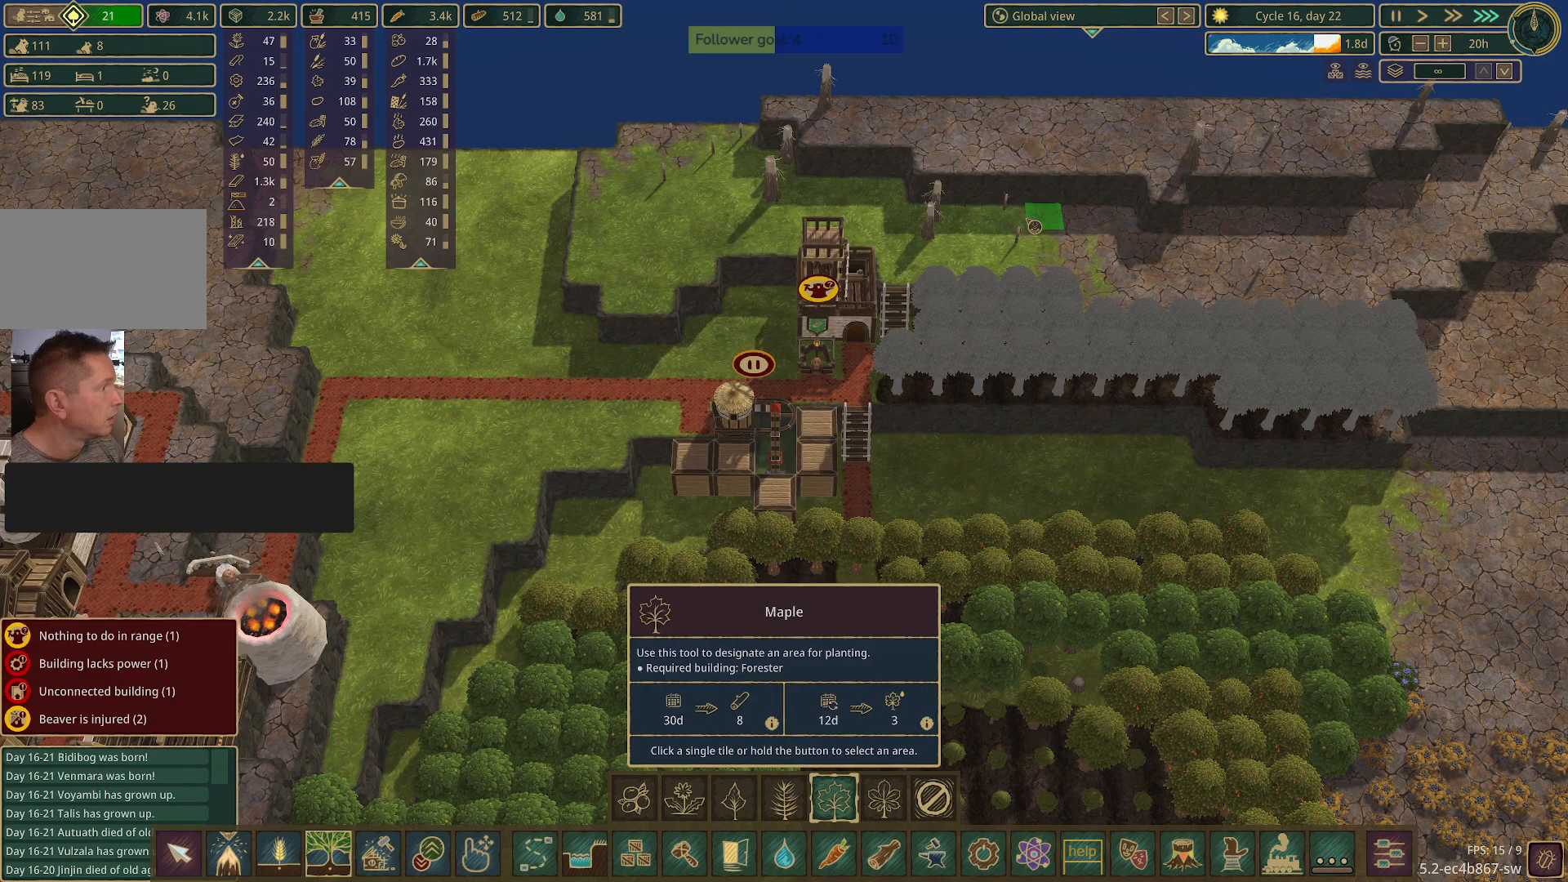
{"keys": [], "mouse": [], "events": []}
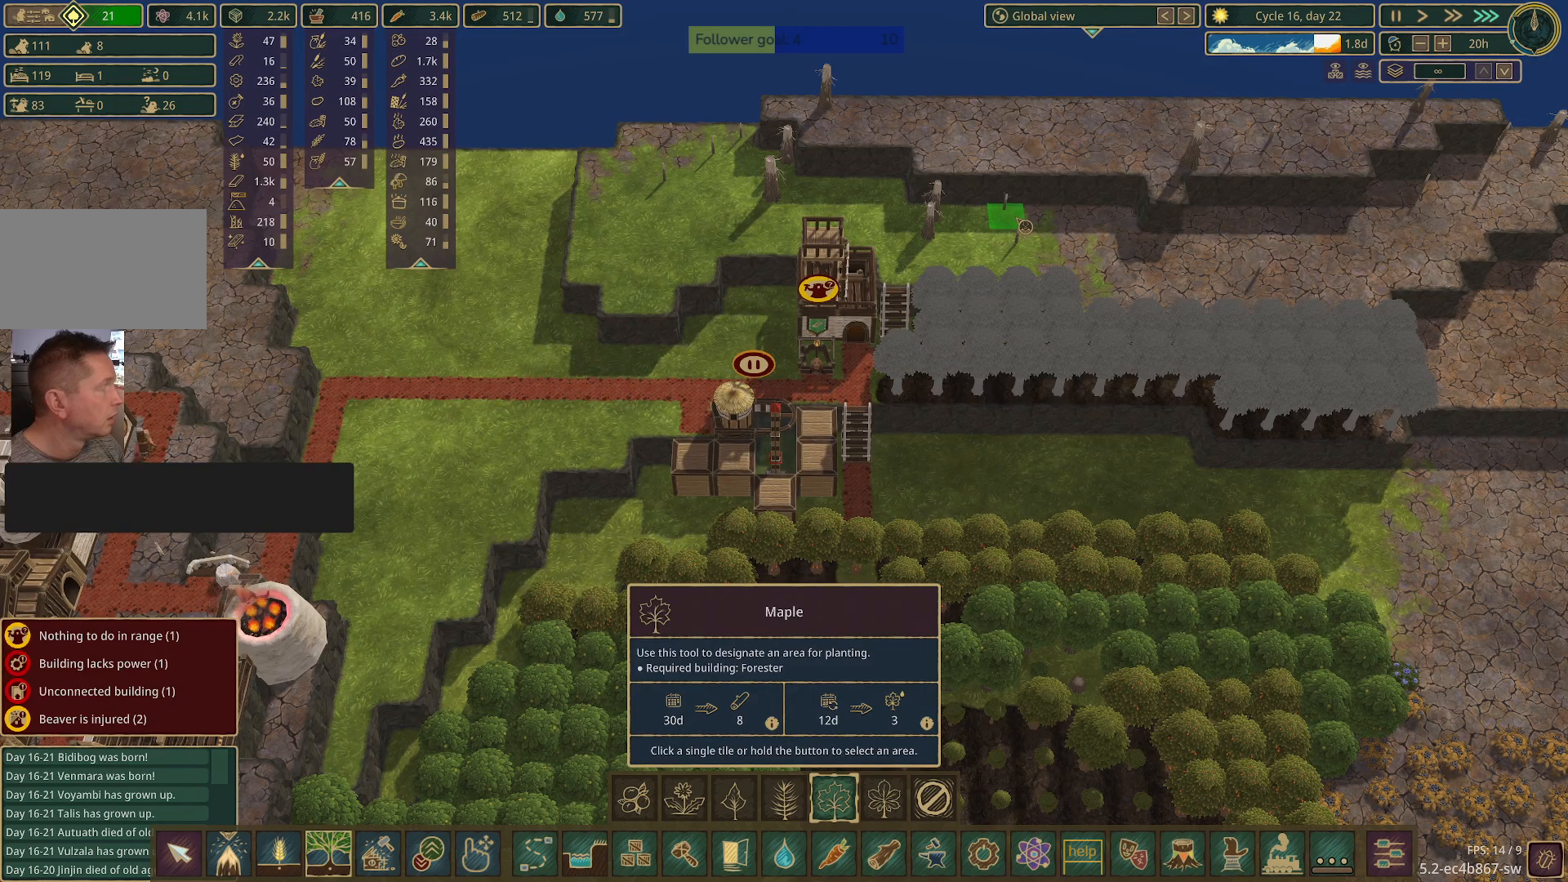
{"keys": [], "mouse": [], "events": []}
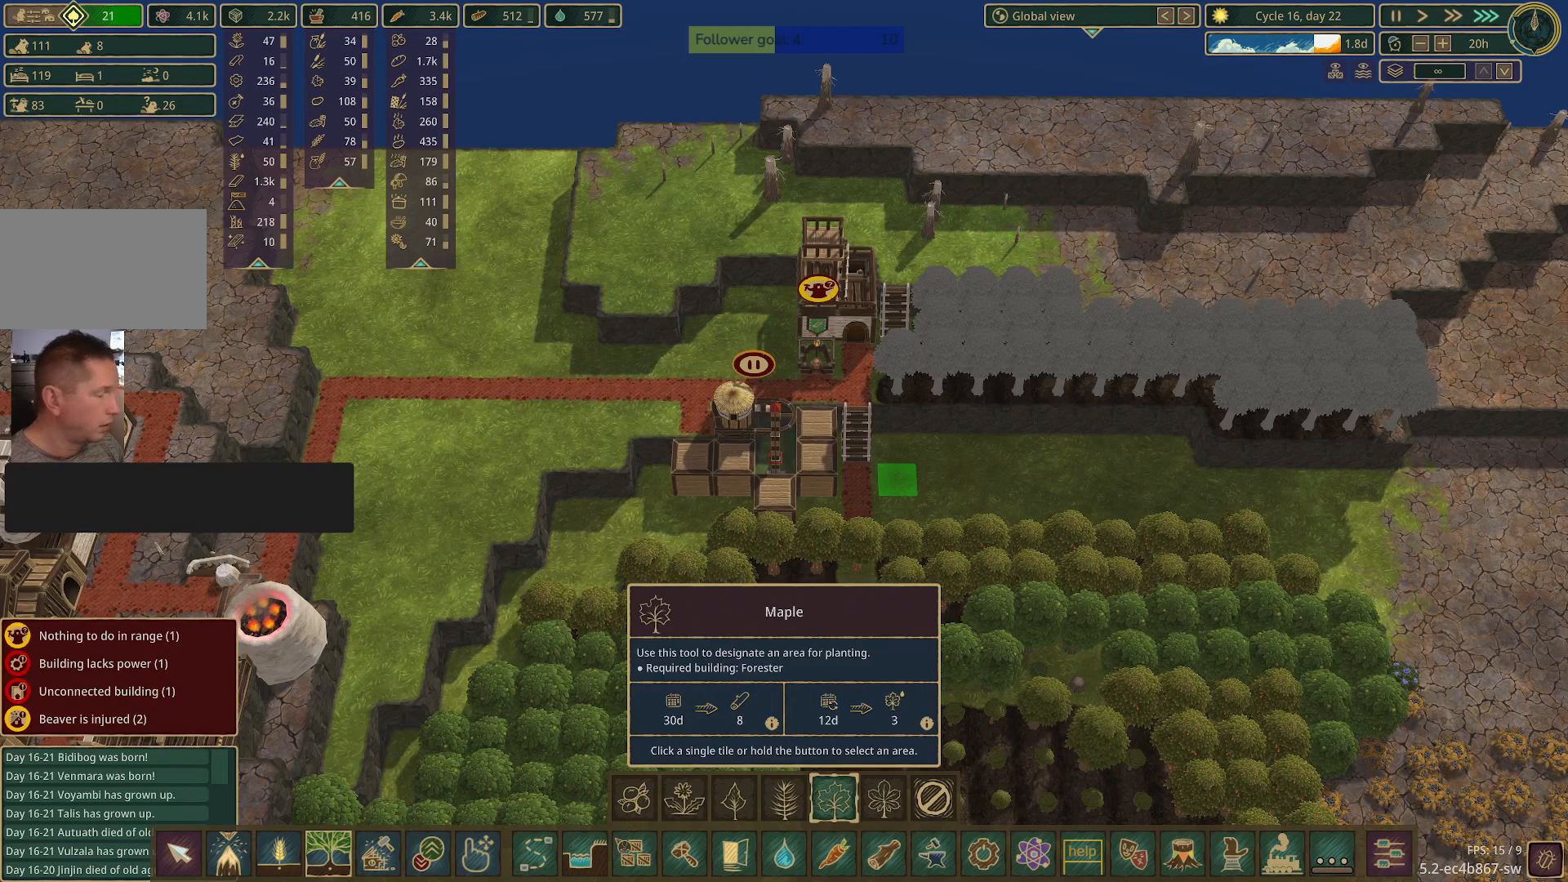
{"keys": [], "mouse": [], "events": []}
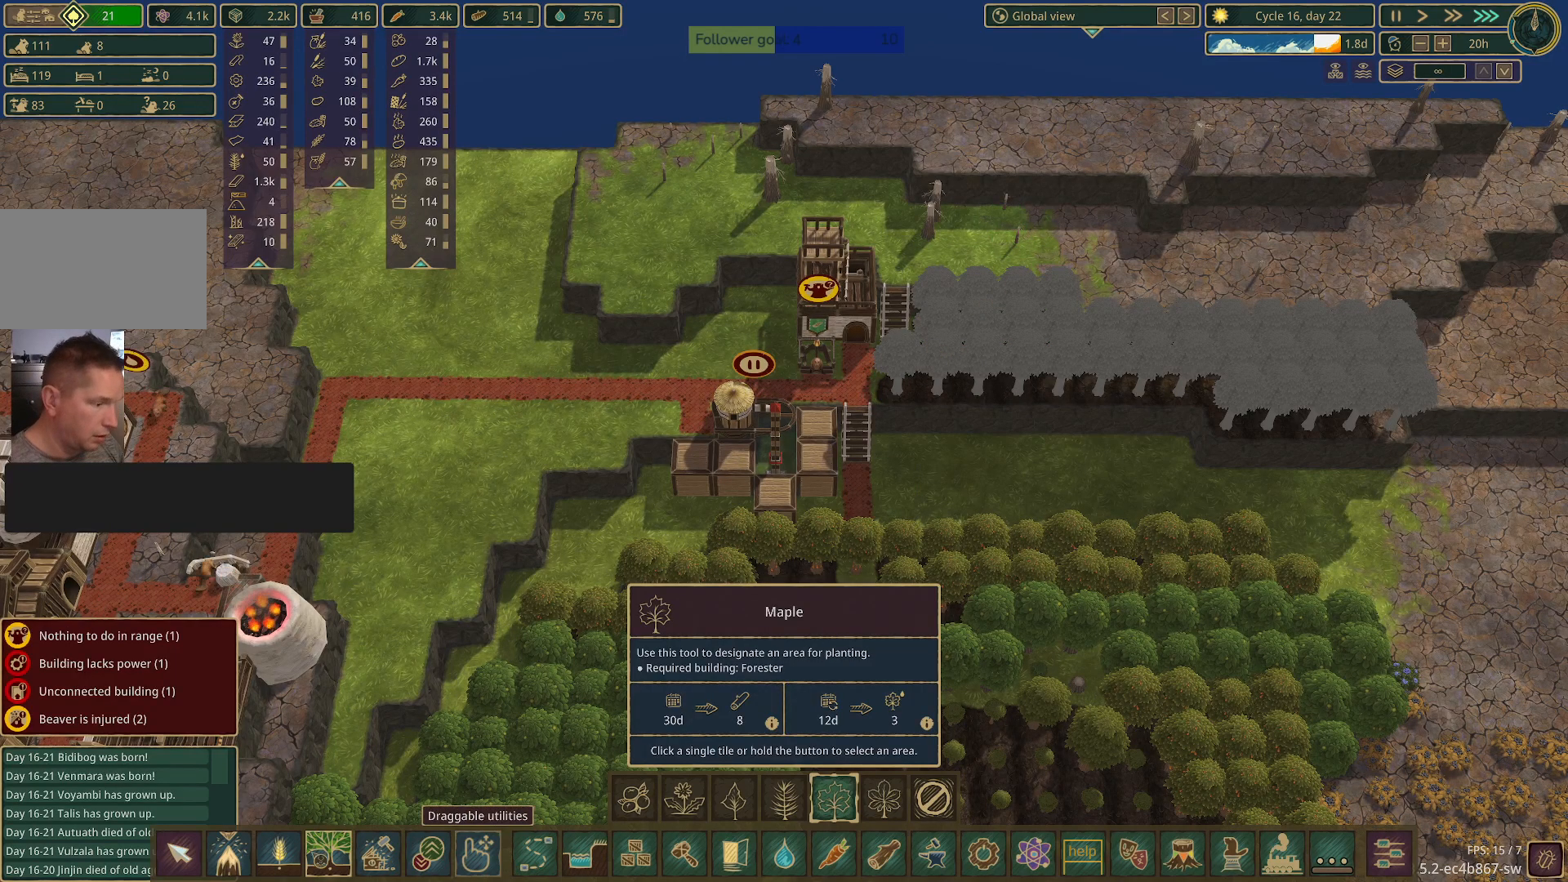
{"keys": [], "mouse": [], "events": [[383, "mouse_left", "down"], [483, "mouse_left", "up"]]}
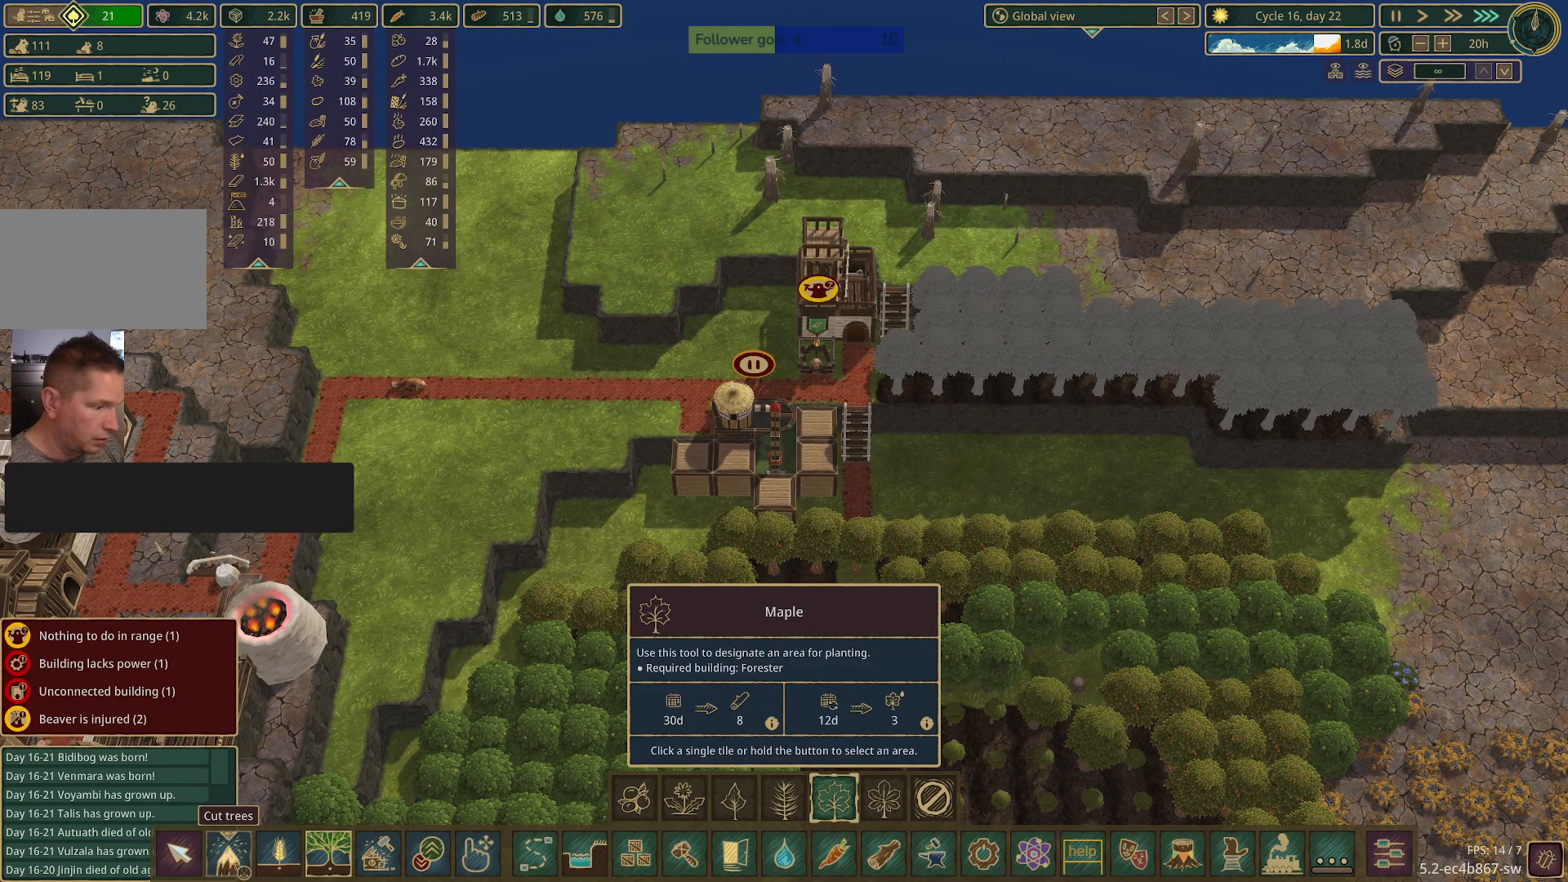
{"keys": [], "mouse": [], "events": []}
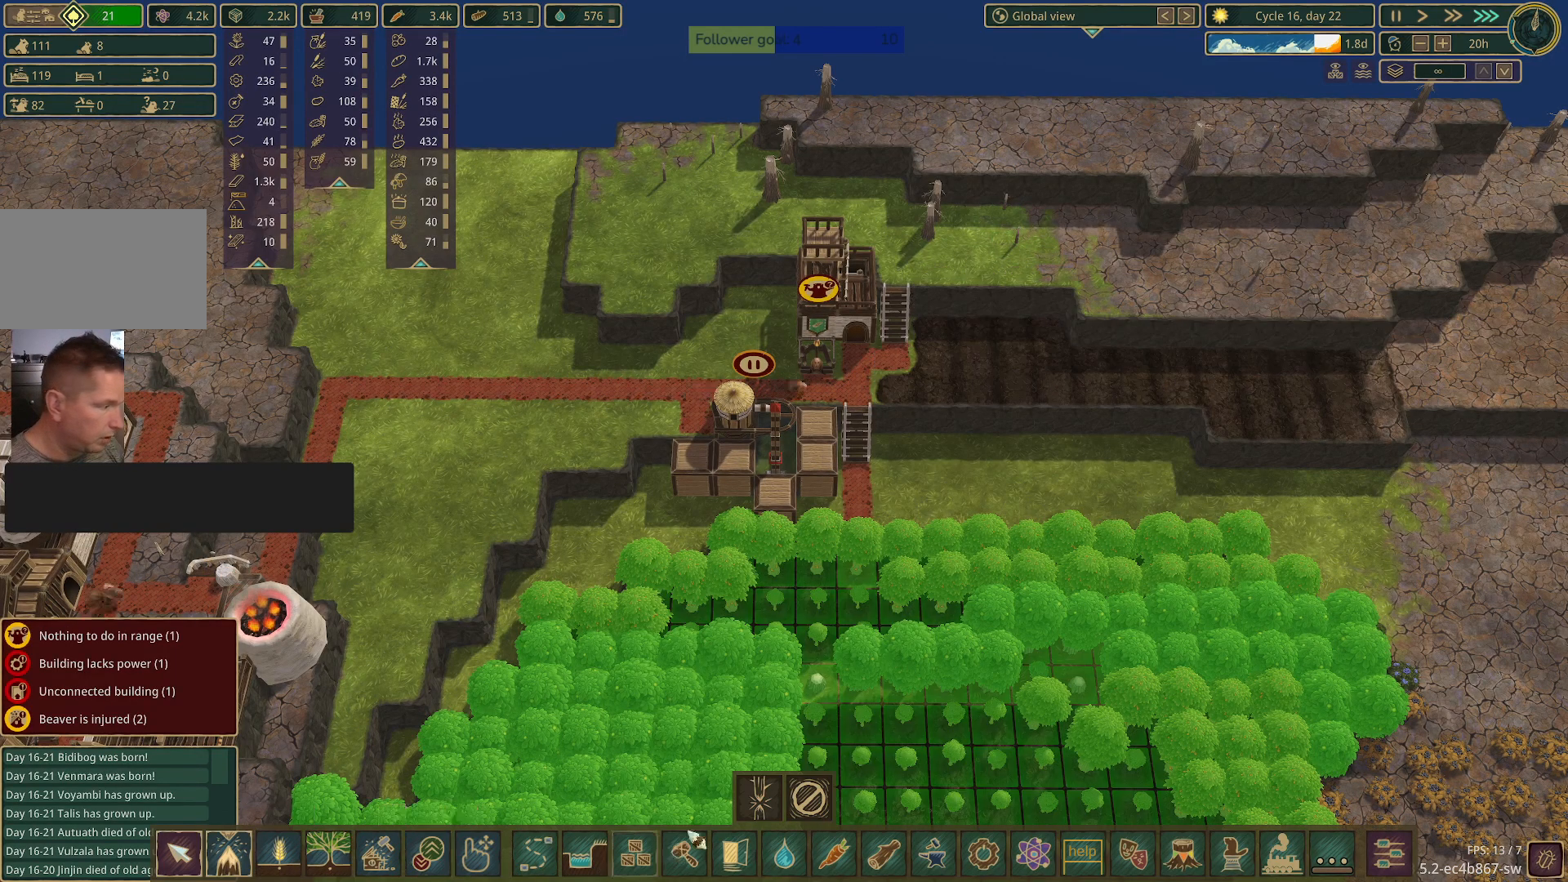
{"keys": [], "mouse": [], "events": [[383, "mouse_left", "down"], [500, "mouse_left", "up"]]}
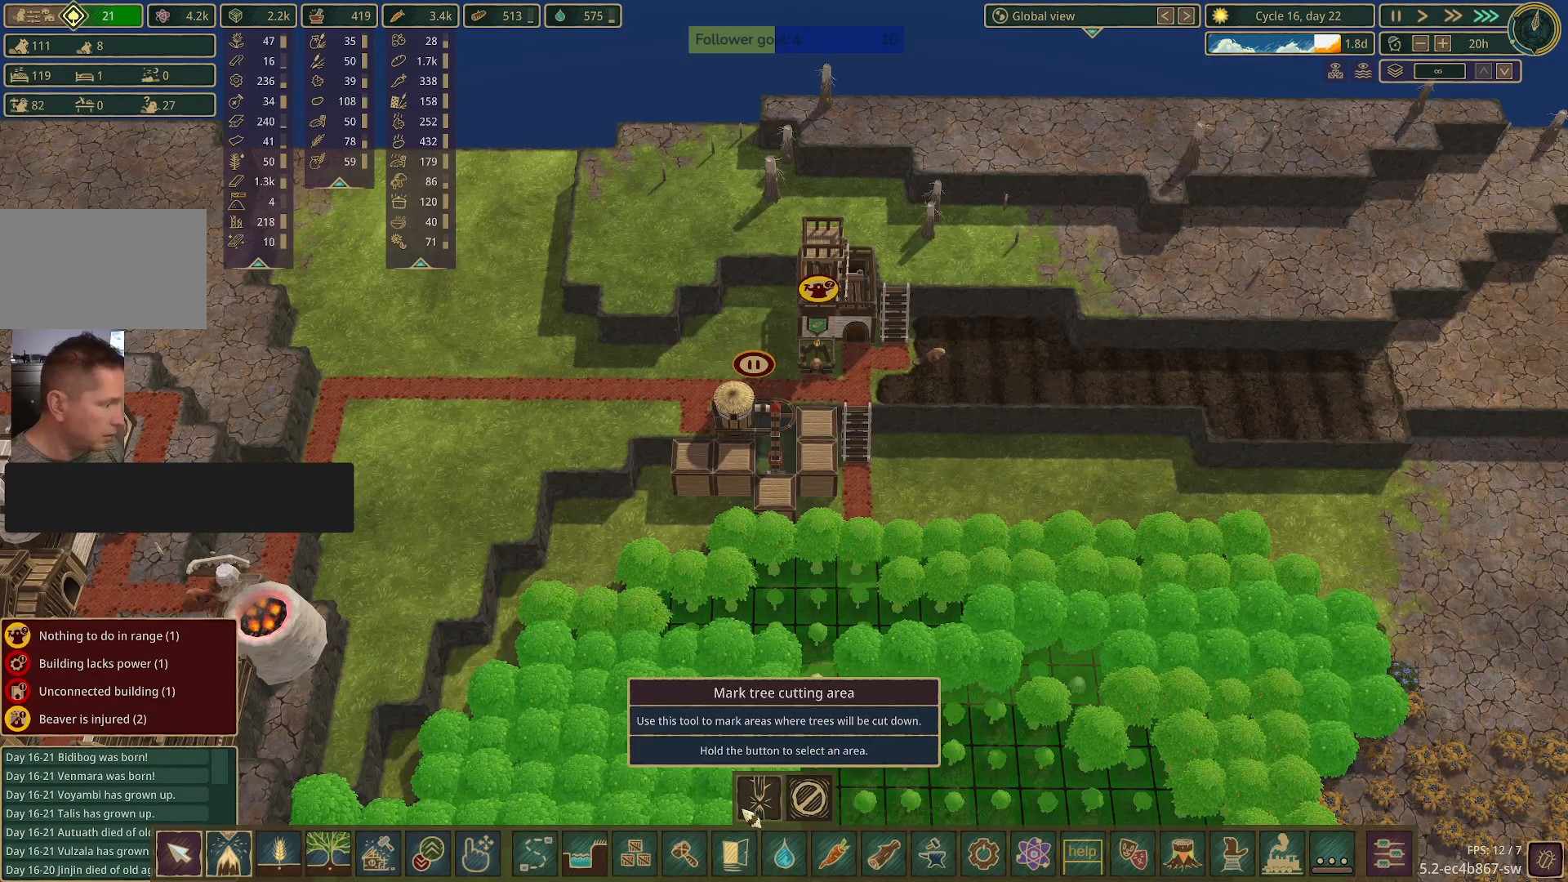
{"keys": [], "mouse": [], "events": []}
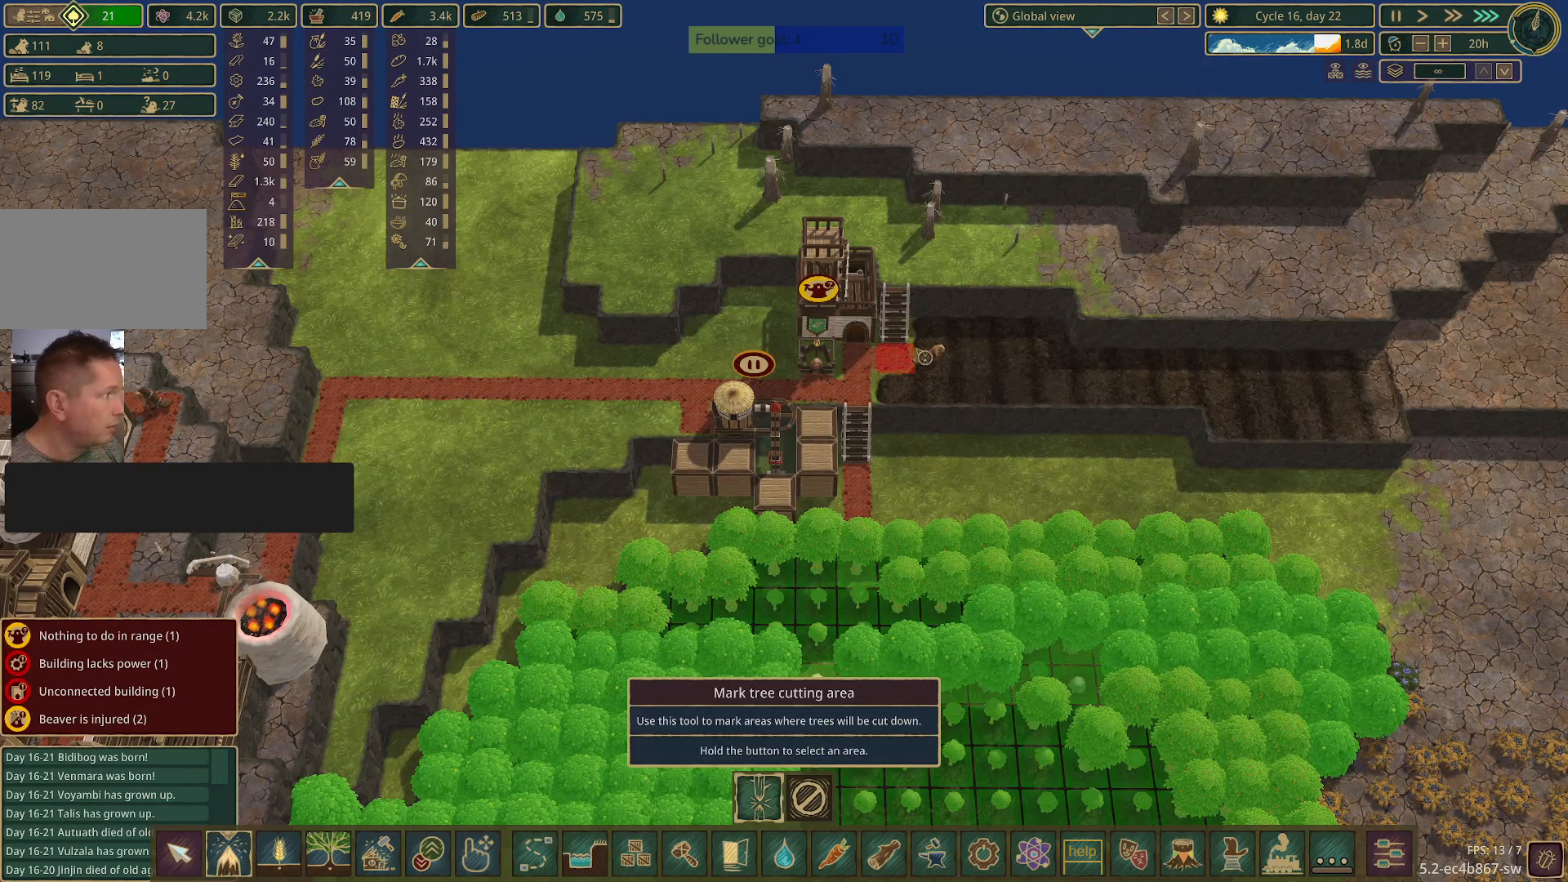
{"keys": [], "mouse": [], "events": []}
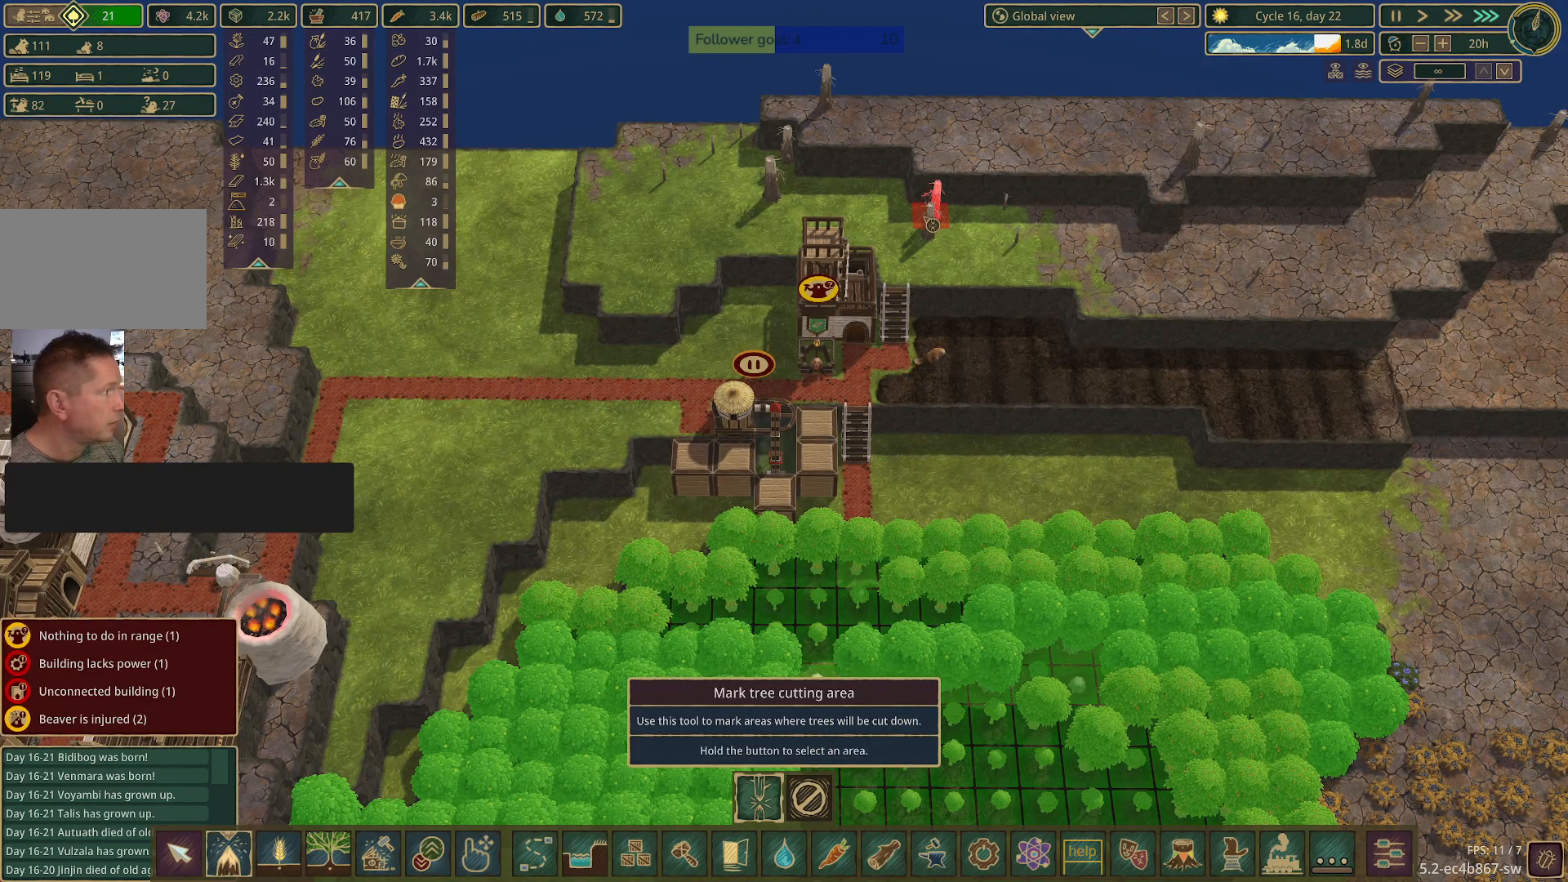
{"keys": [], "mouse": [], "events": [[267, "mouse_left", "down"], [350, "mouse_left", "up"]]}
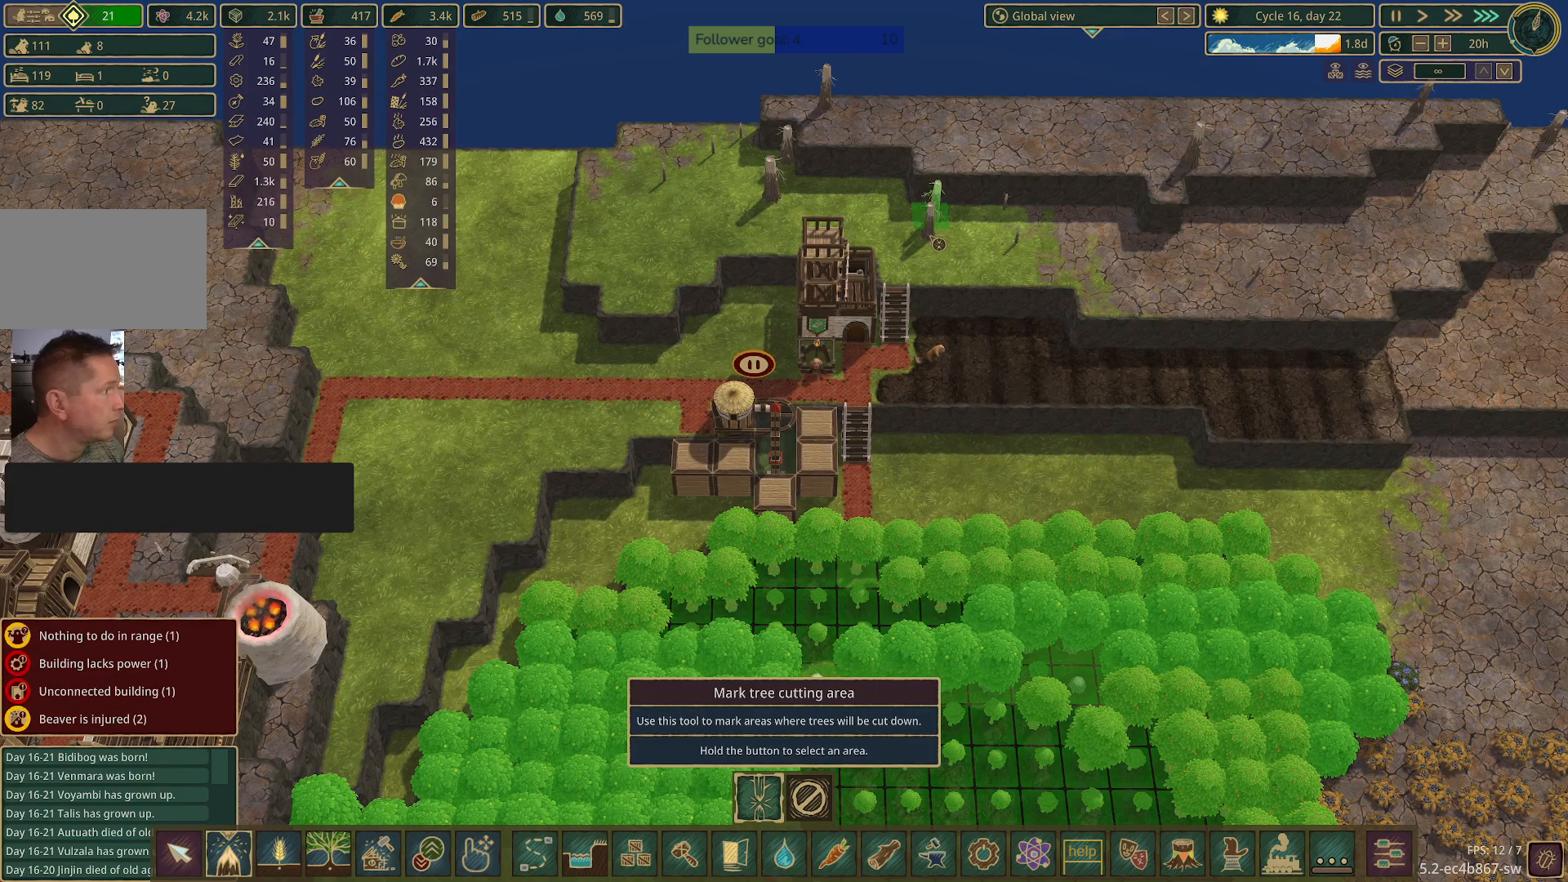
{"keys": [], "mouse": [], "events": [[283, "mouse_left", "down"], [383, "mouse_left", "up"]]}
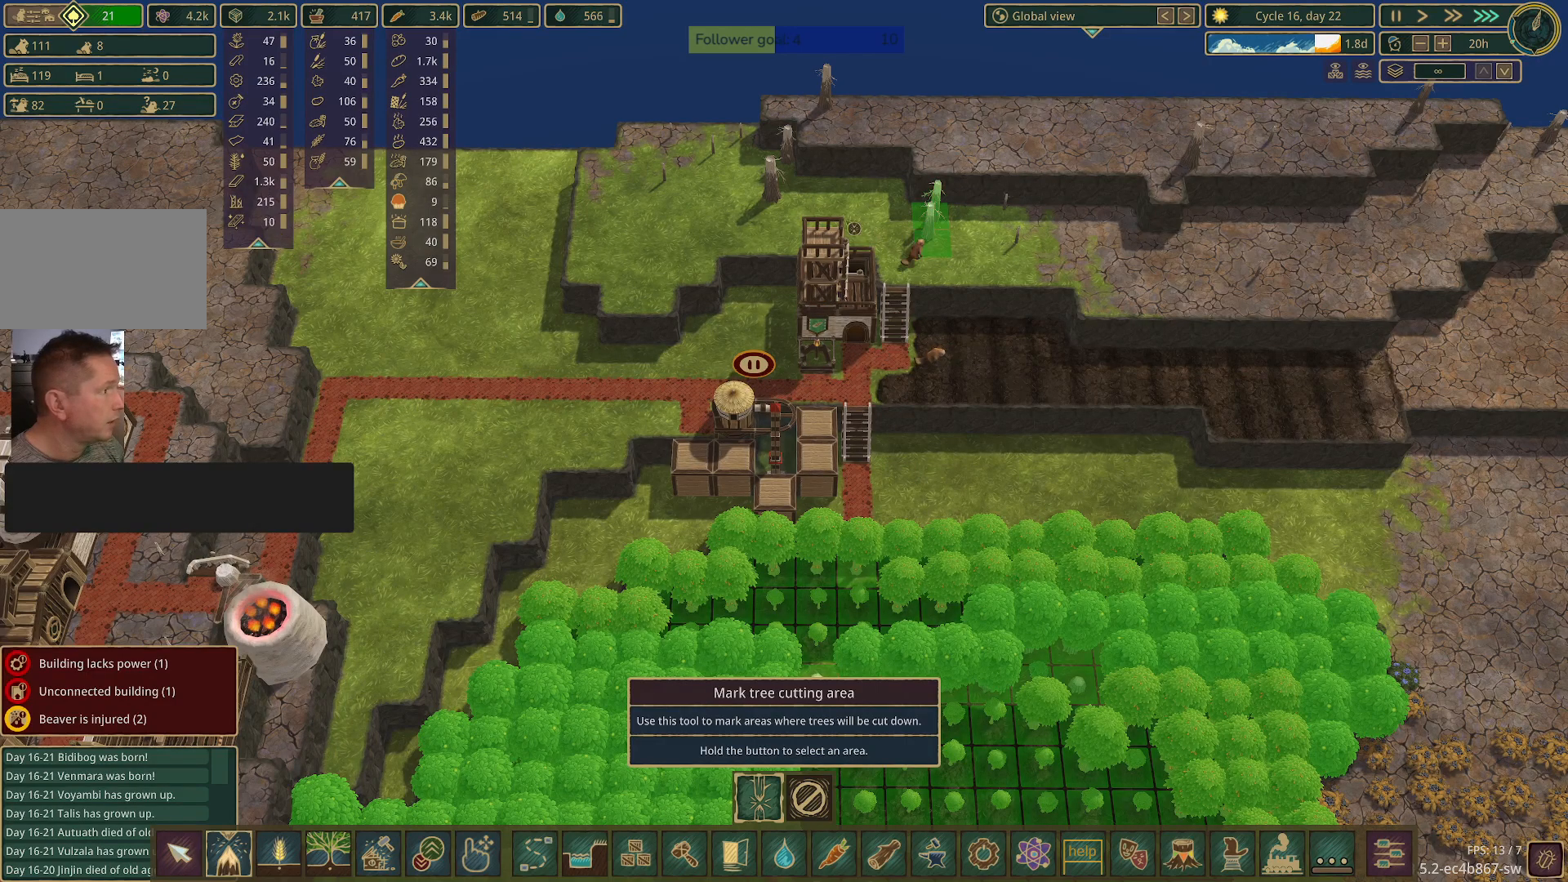
{"keys": [], "mouse": [], "events": [[350, "mouse_left", "down"], [433, "mouse_left", "up"]]}
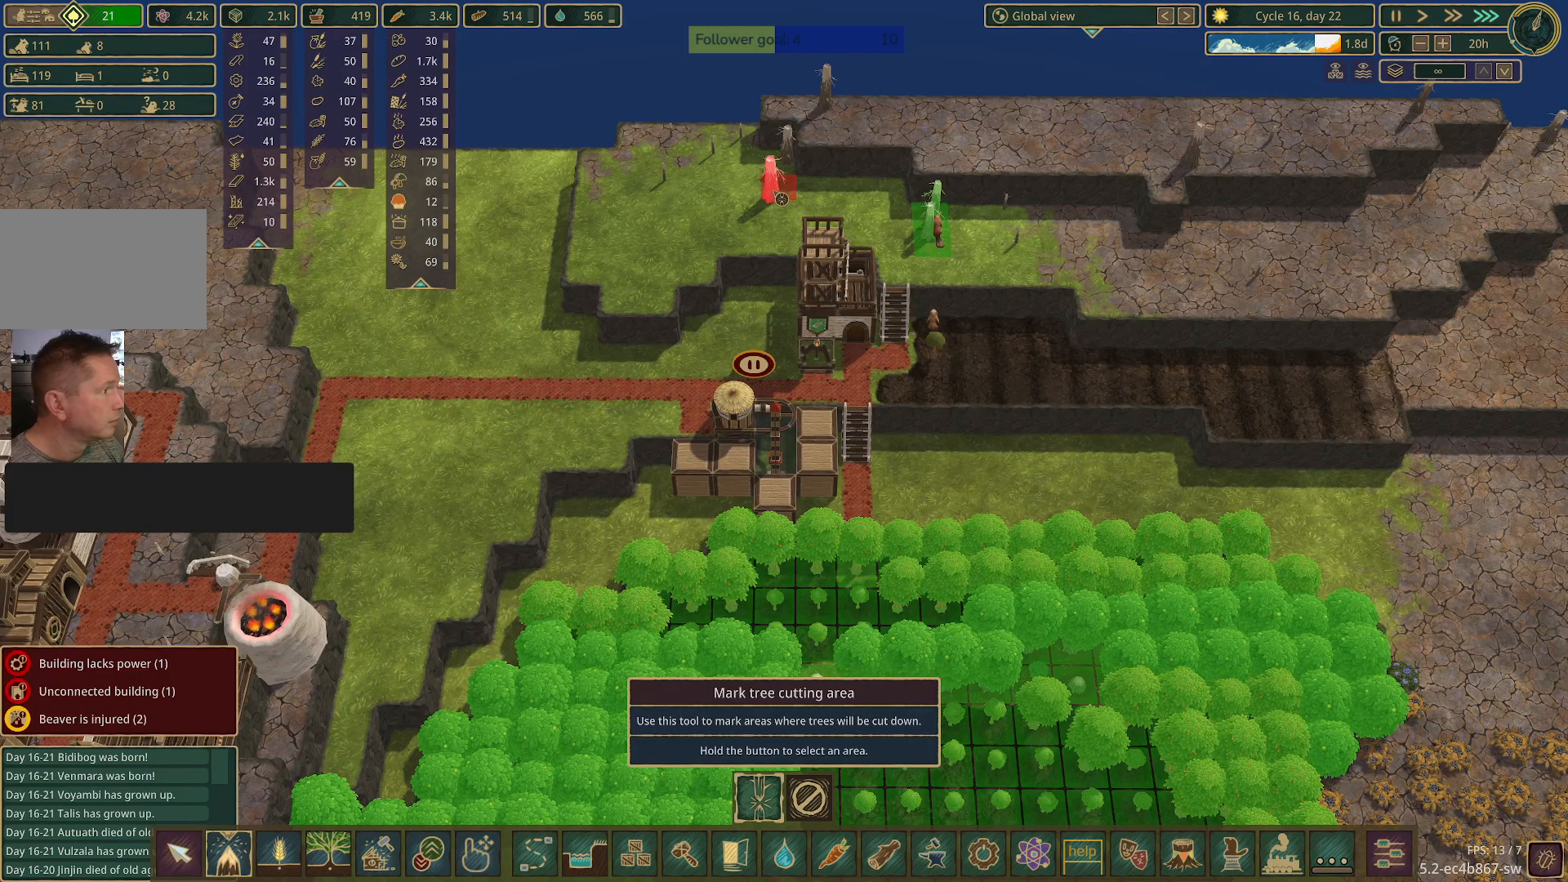
{"keys": [], "mouse": [], "events": [[317, "mouse_left", "down"], [450, "mouse_left", "up"]]}
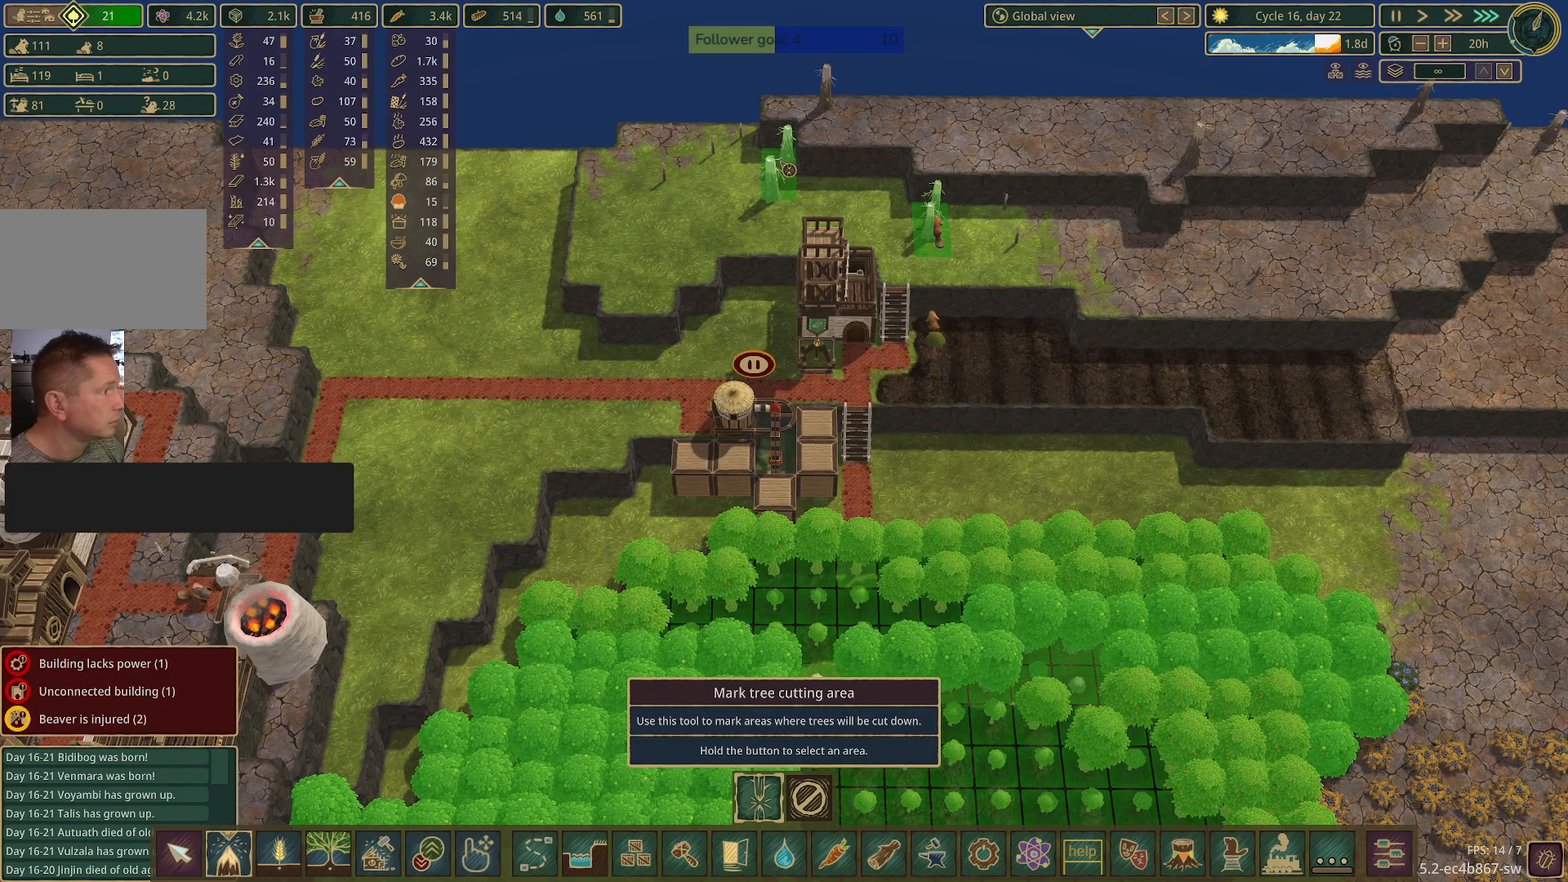
{"keys": [], "mouse": [], "events": []}
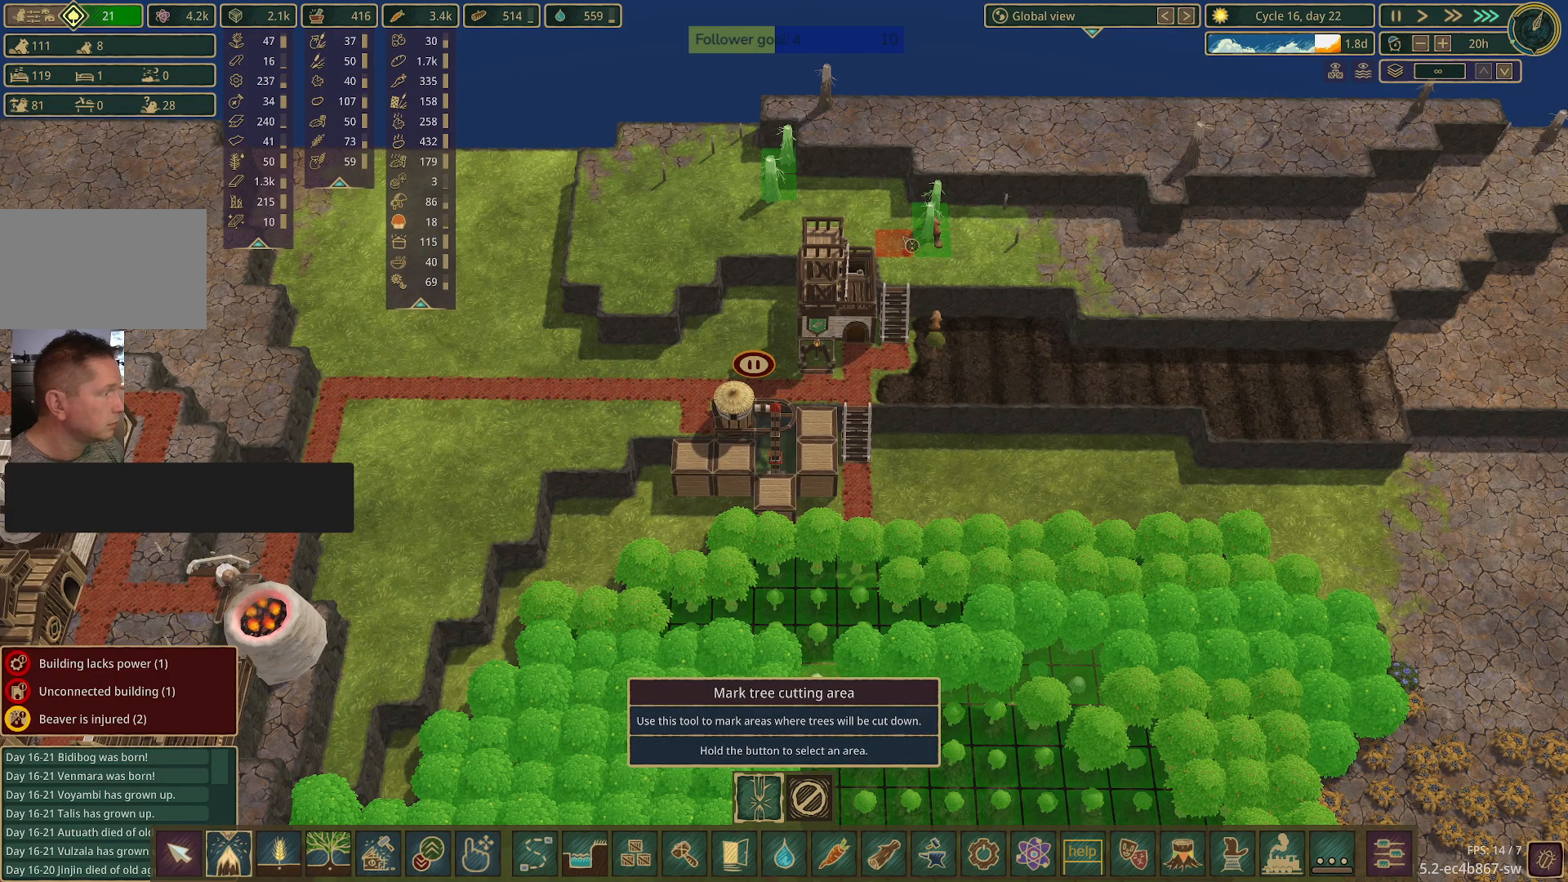
{"keys": [], "mouse": [], "events": []}
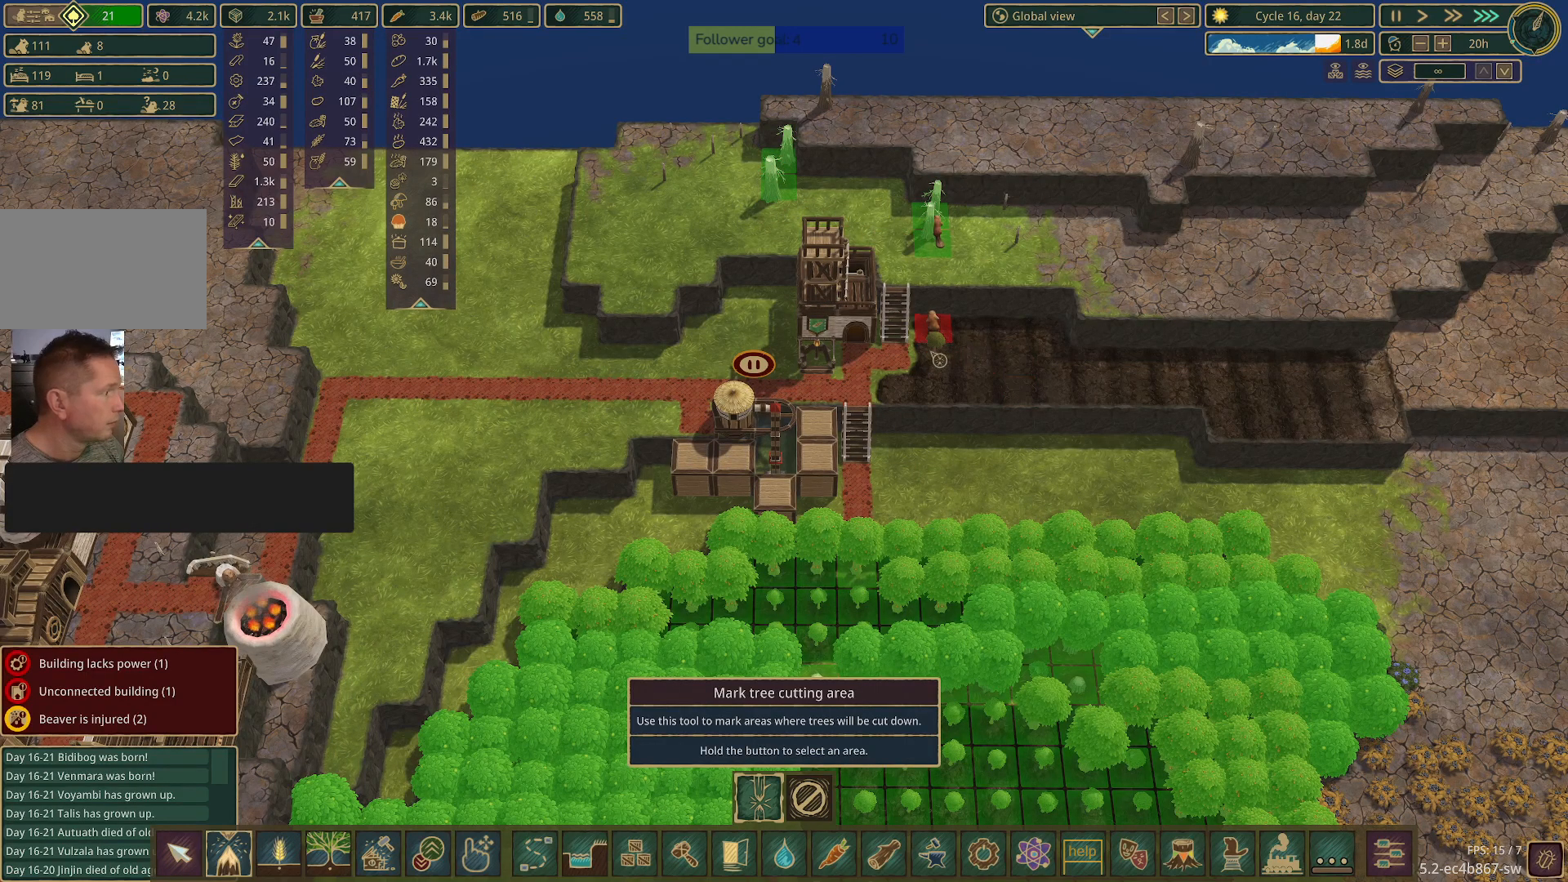
{"keys": [], "mouse": [], "events": []}
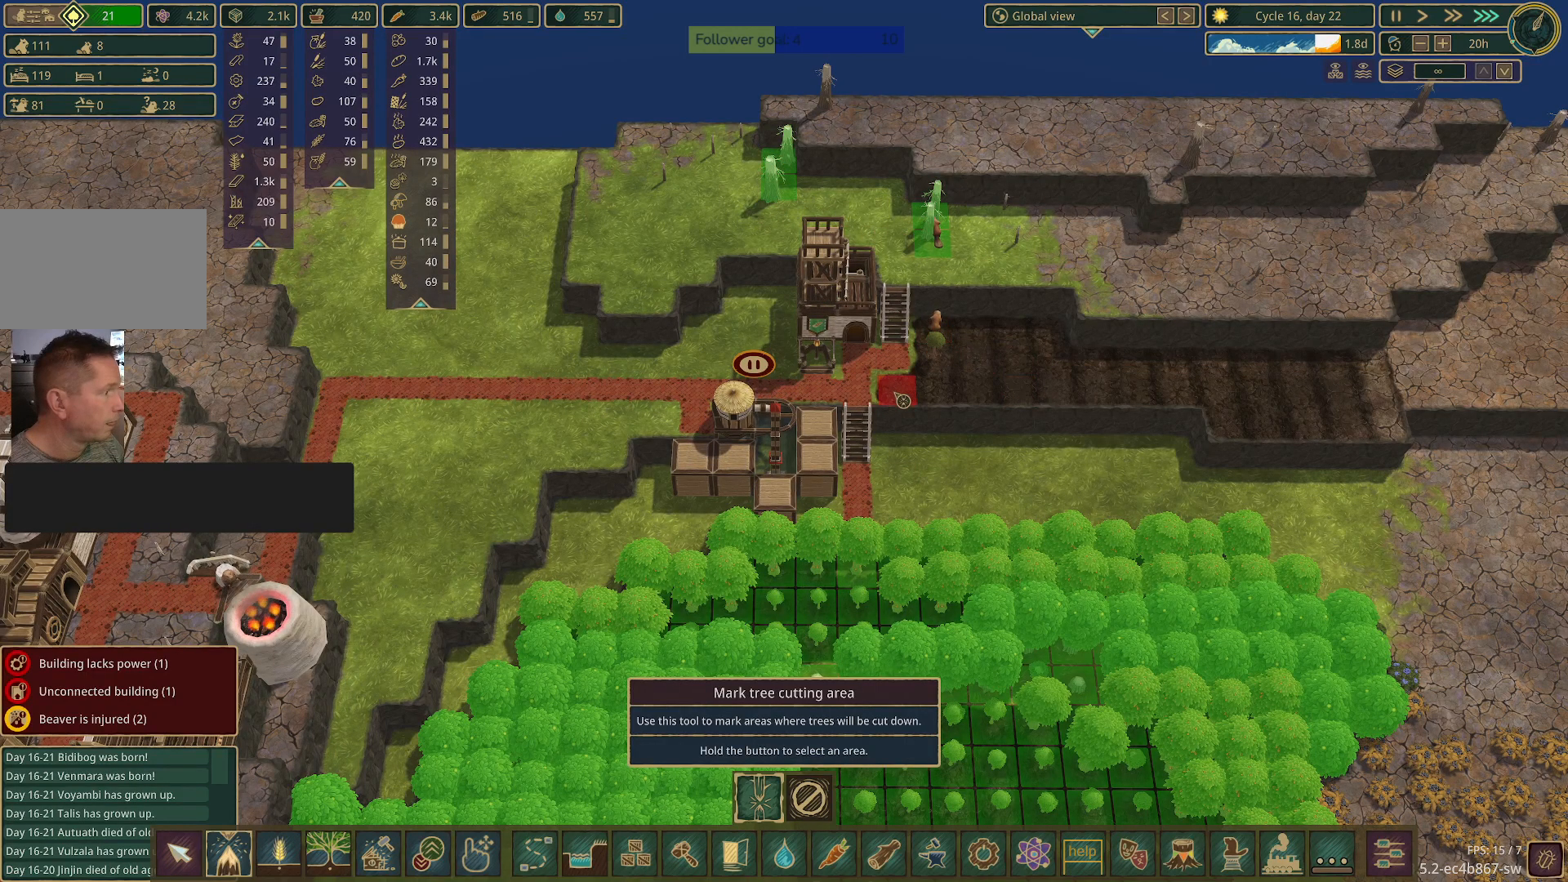
{"keys": [], "mouse": ["left"], "events": [[50, "mouse_left", "down"]]}
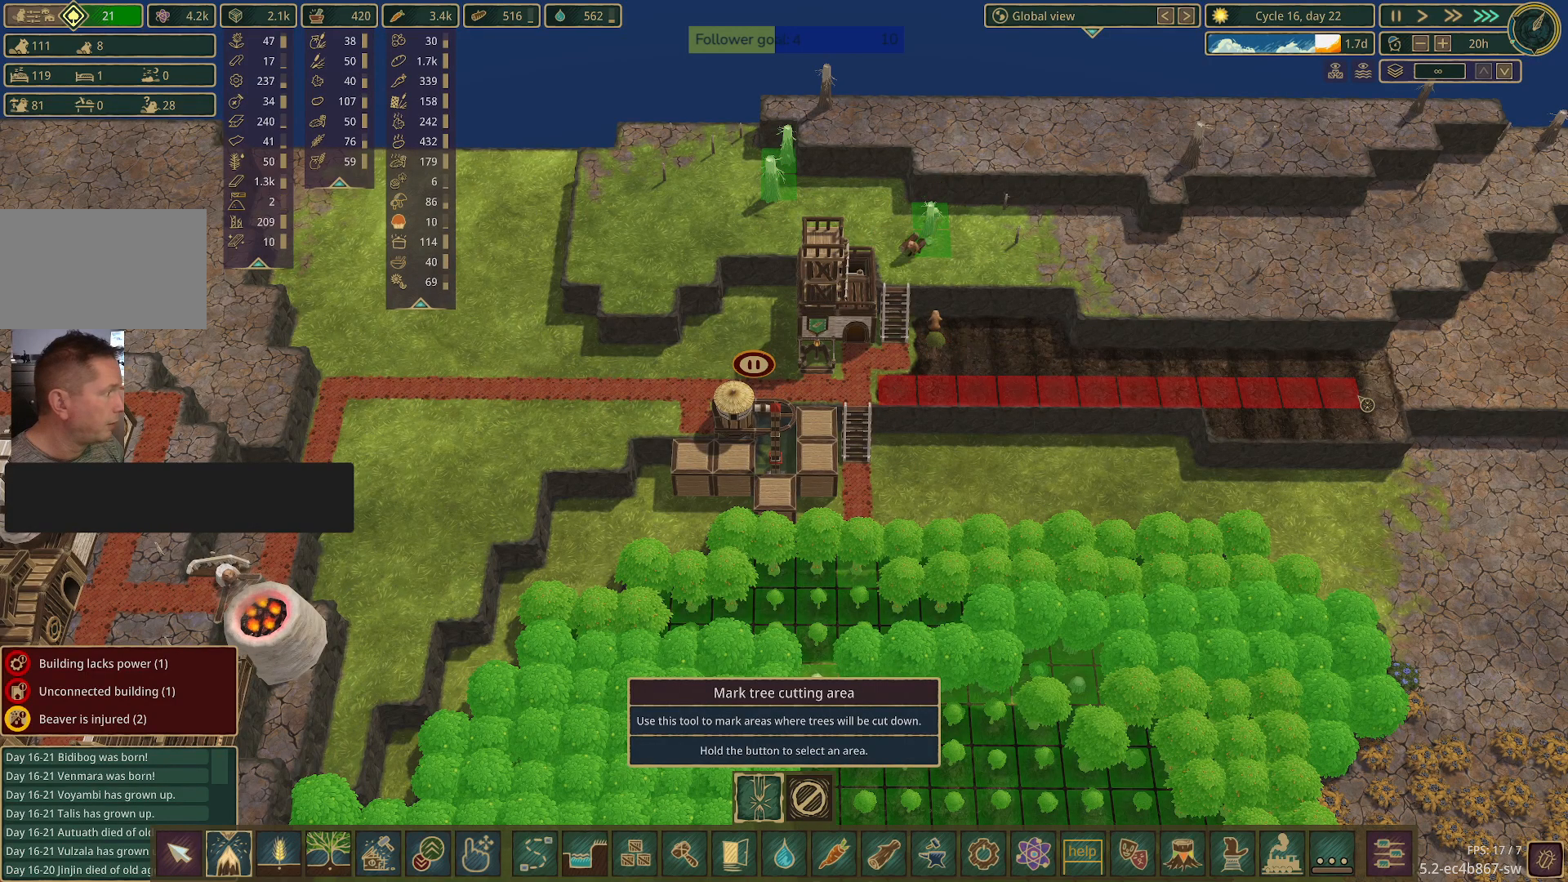
{"keys": [], "mouse": ["left"], "events": []}
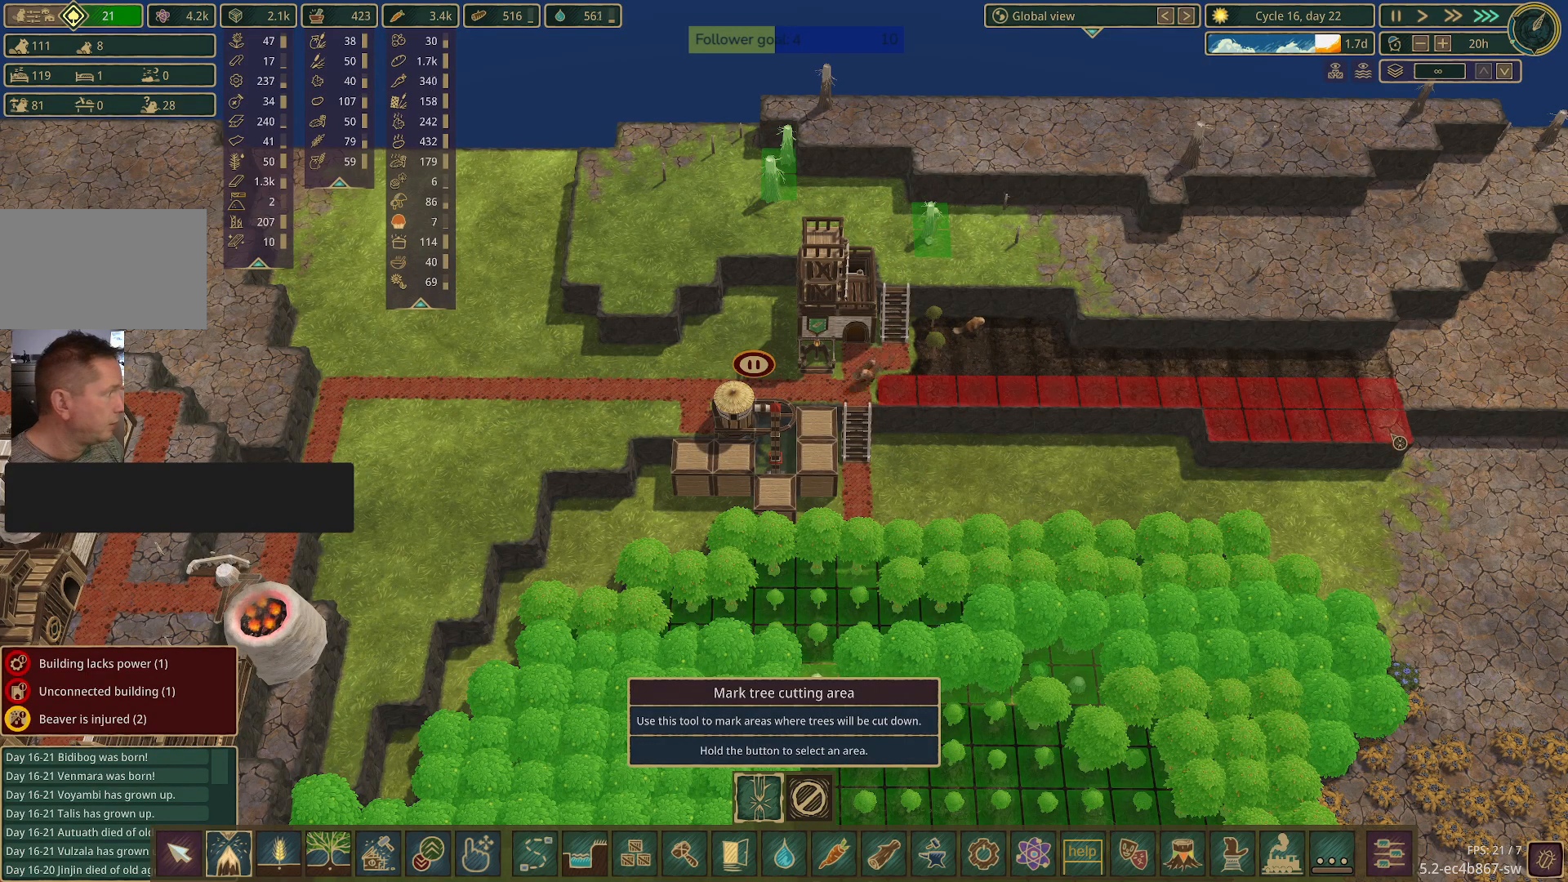
{"keys": [], "mouse": [], "events": [[167, "mouse_left", "up"]]}
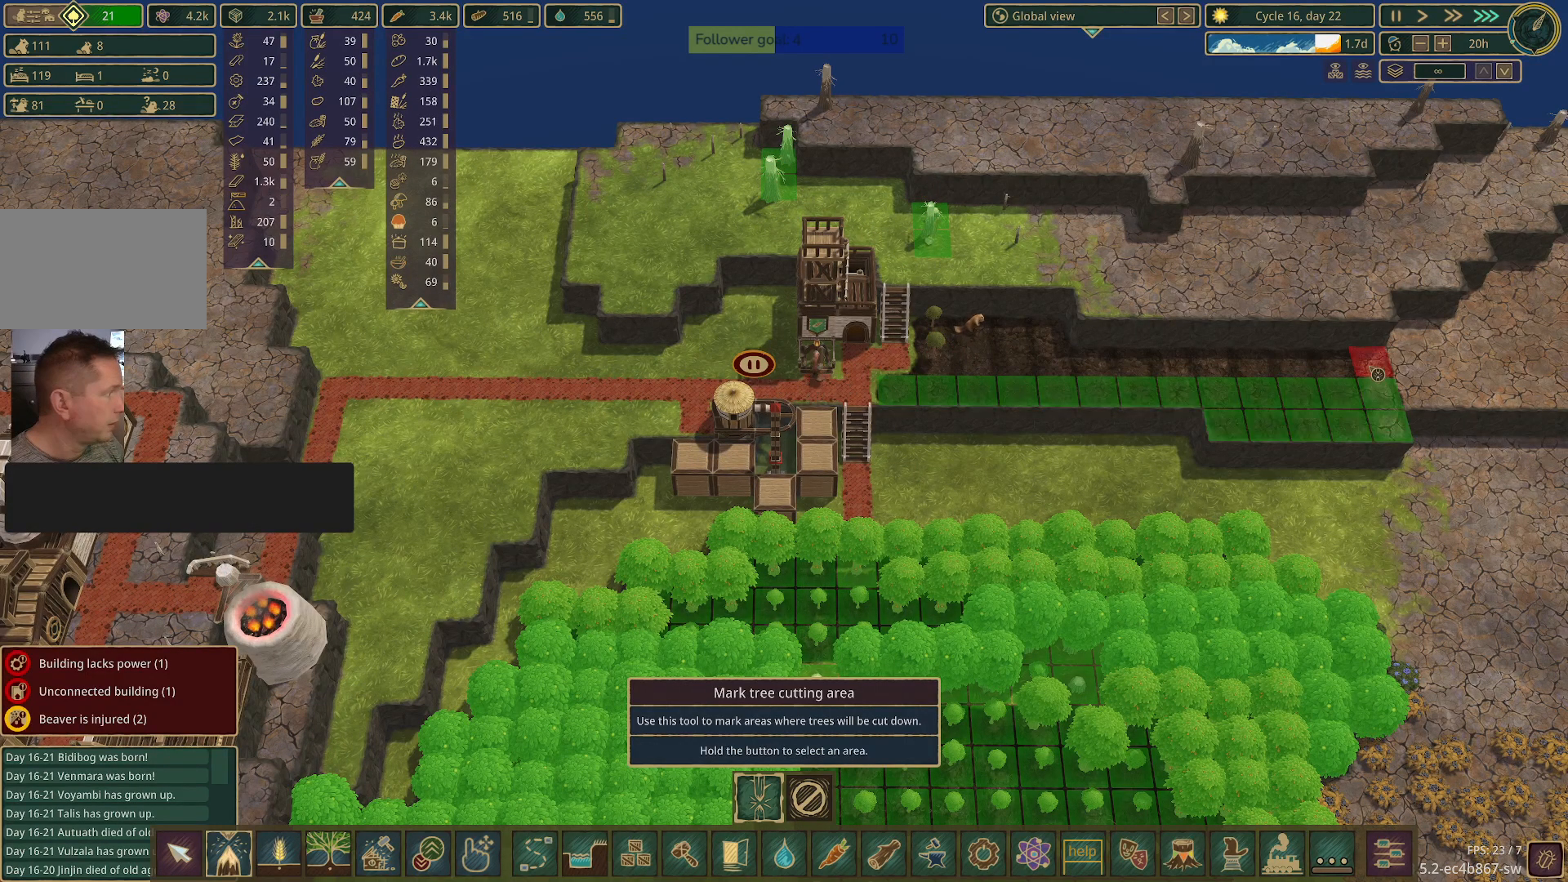
{"keys": [], "mouse": ["left"], "events": [[133, "mouse_left", "down"]]}
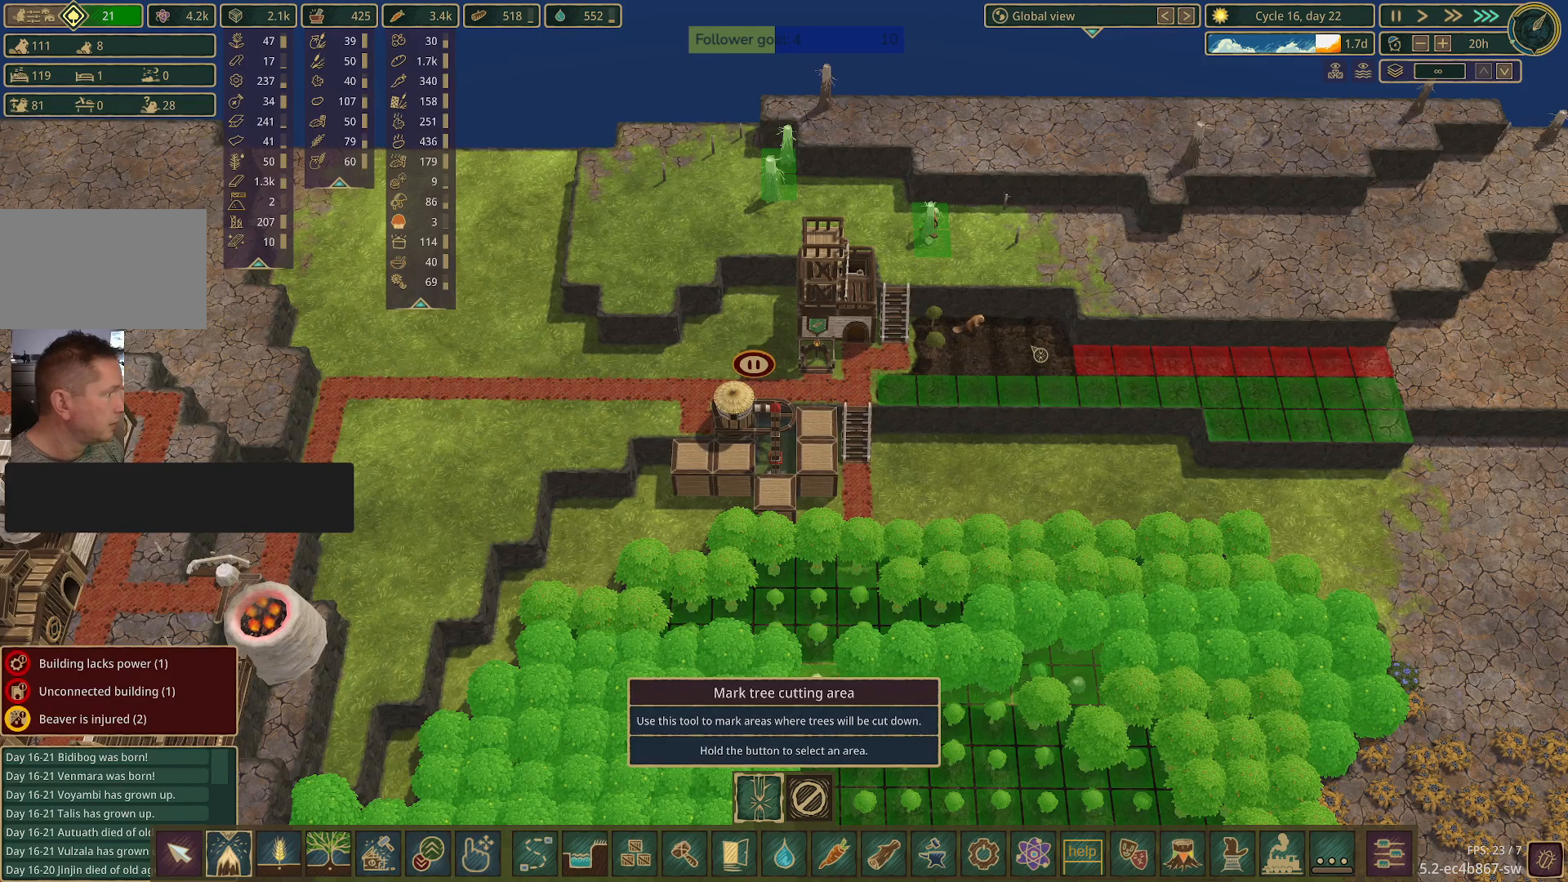
{"keys": [], "mouse": ["left"], "events": []}
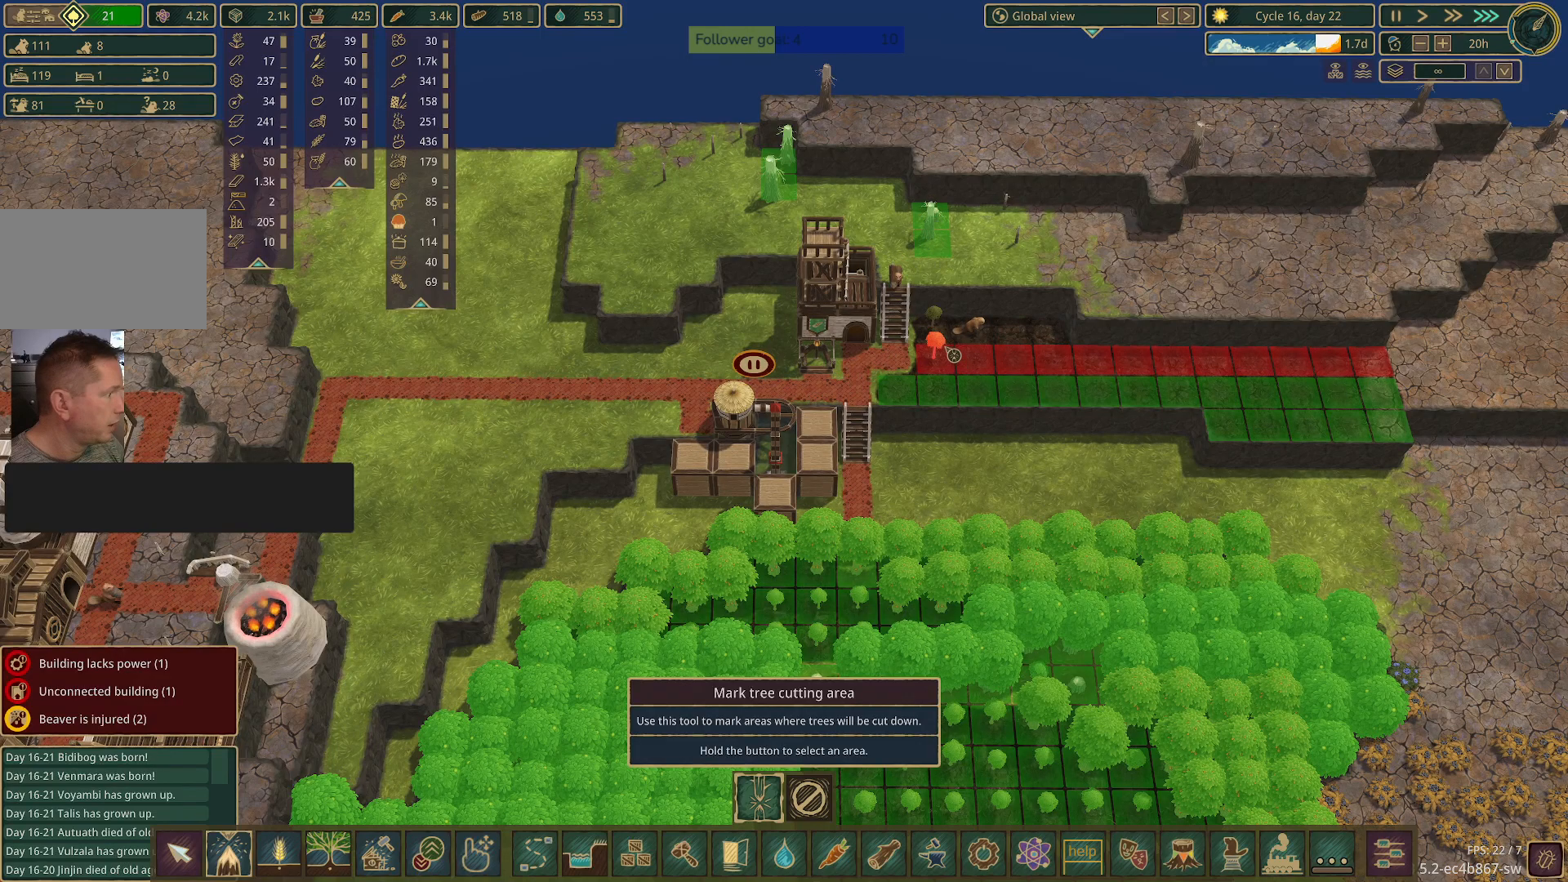
{"keys": [], "mouse": [], "events": [[400, "mouse_left", "up"]]}
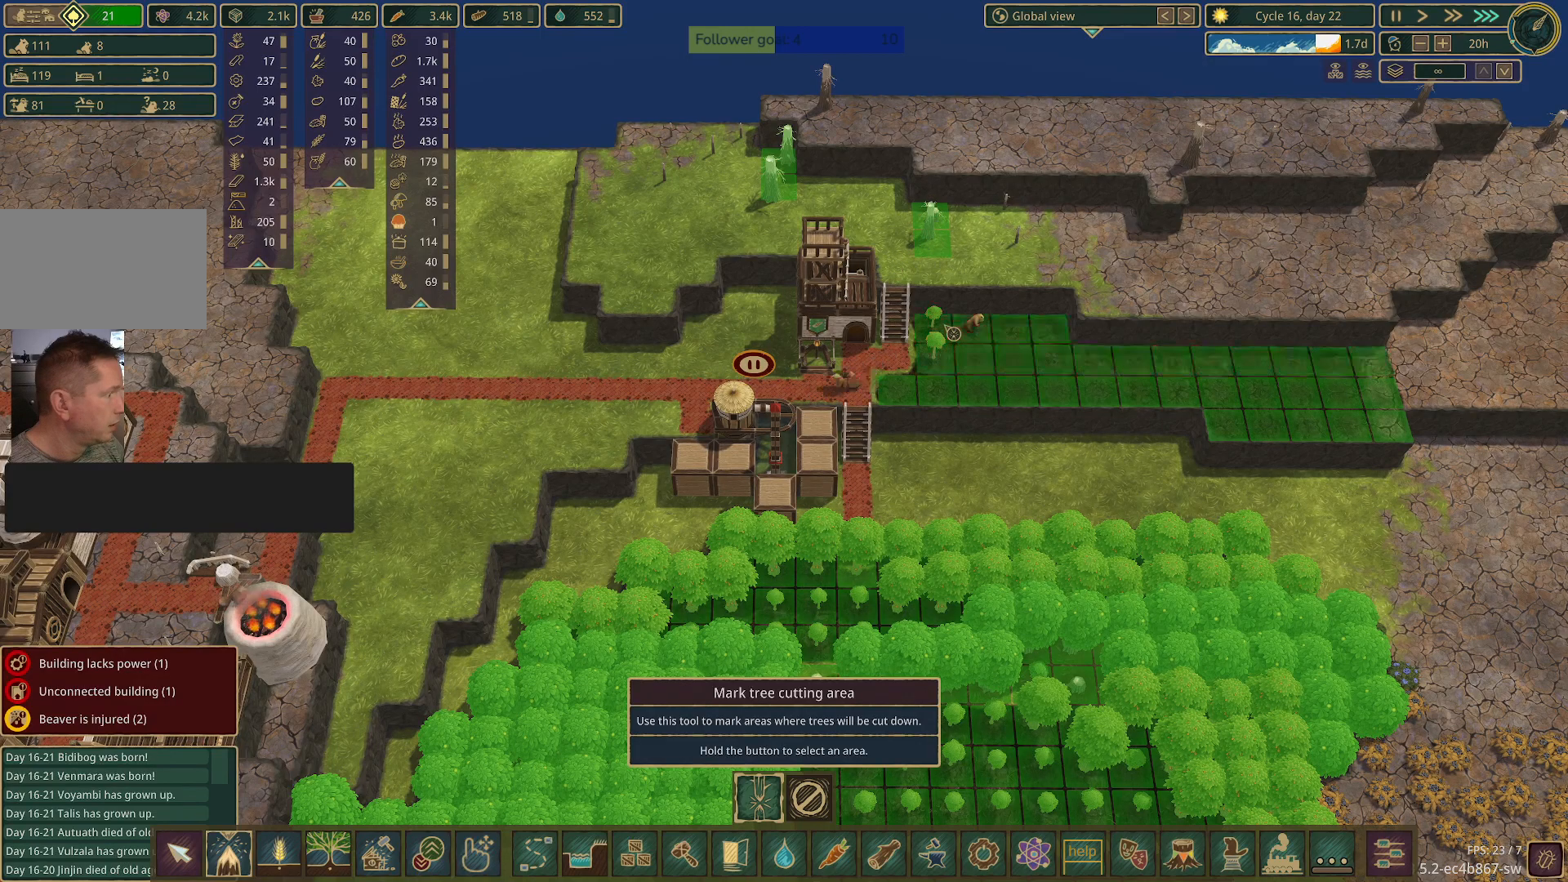
{"keys": [], "mouse": [], "events": []}
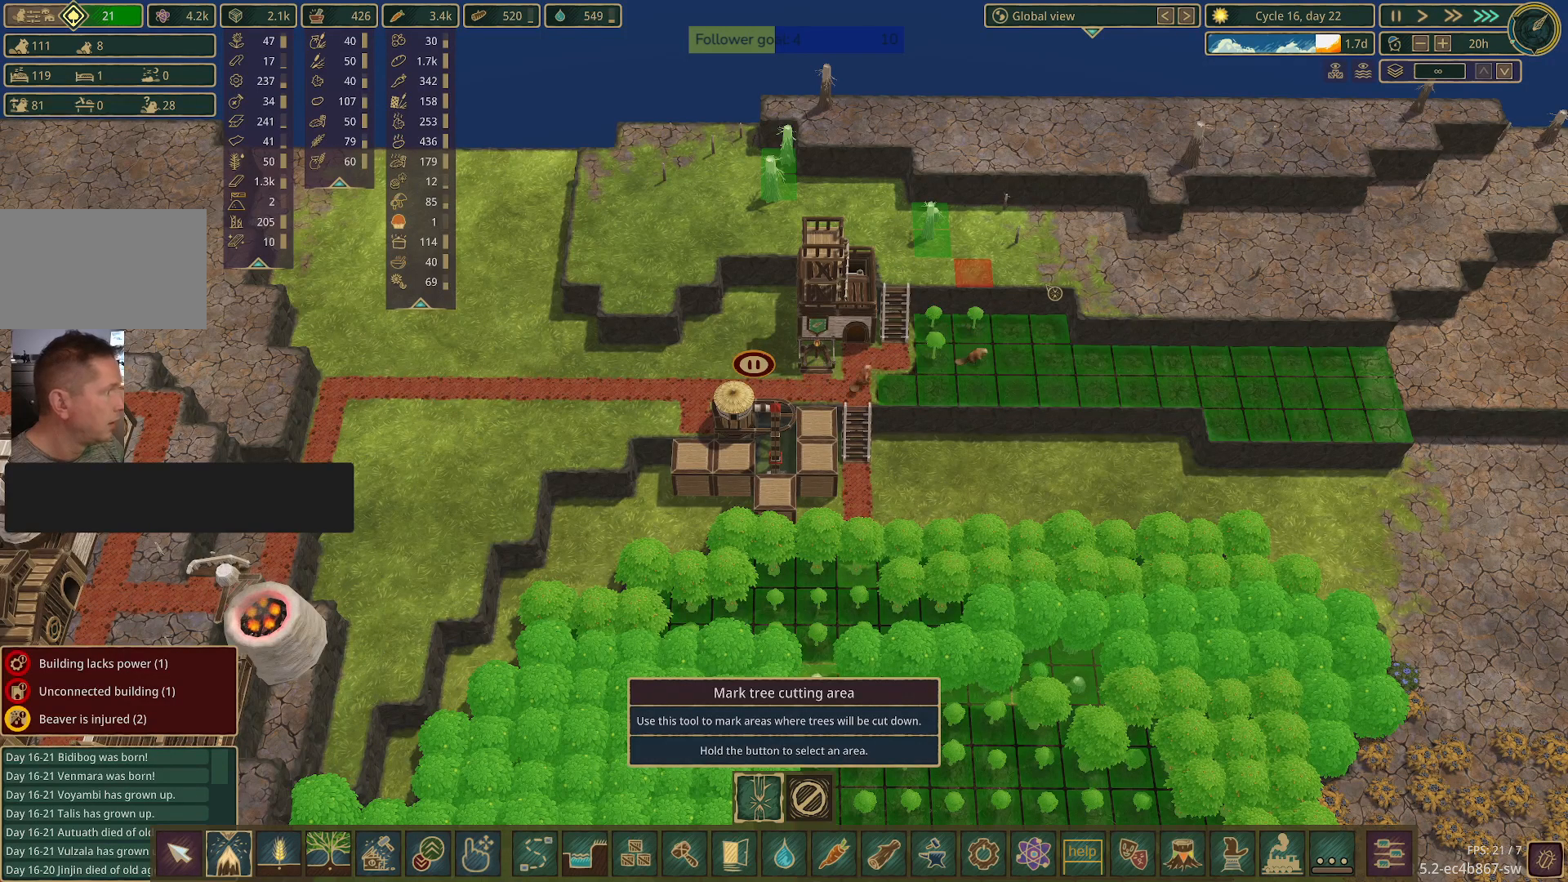
{"keys": [], "mouse": [], "events": []}
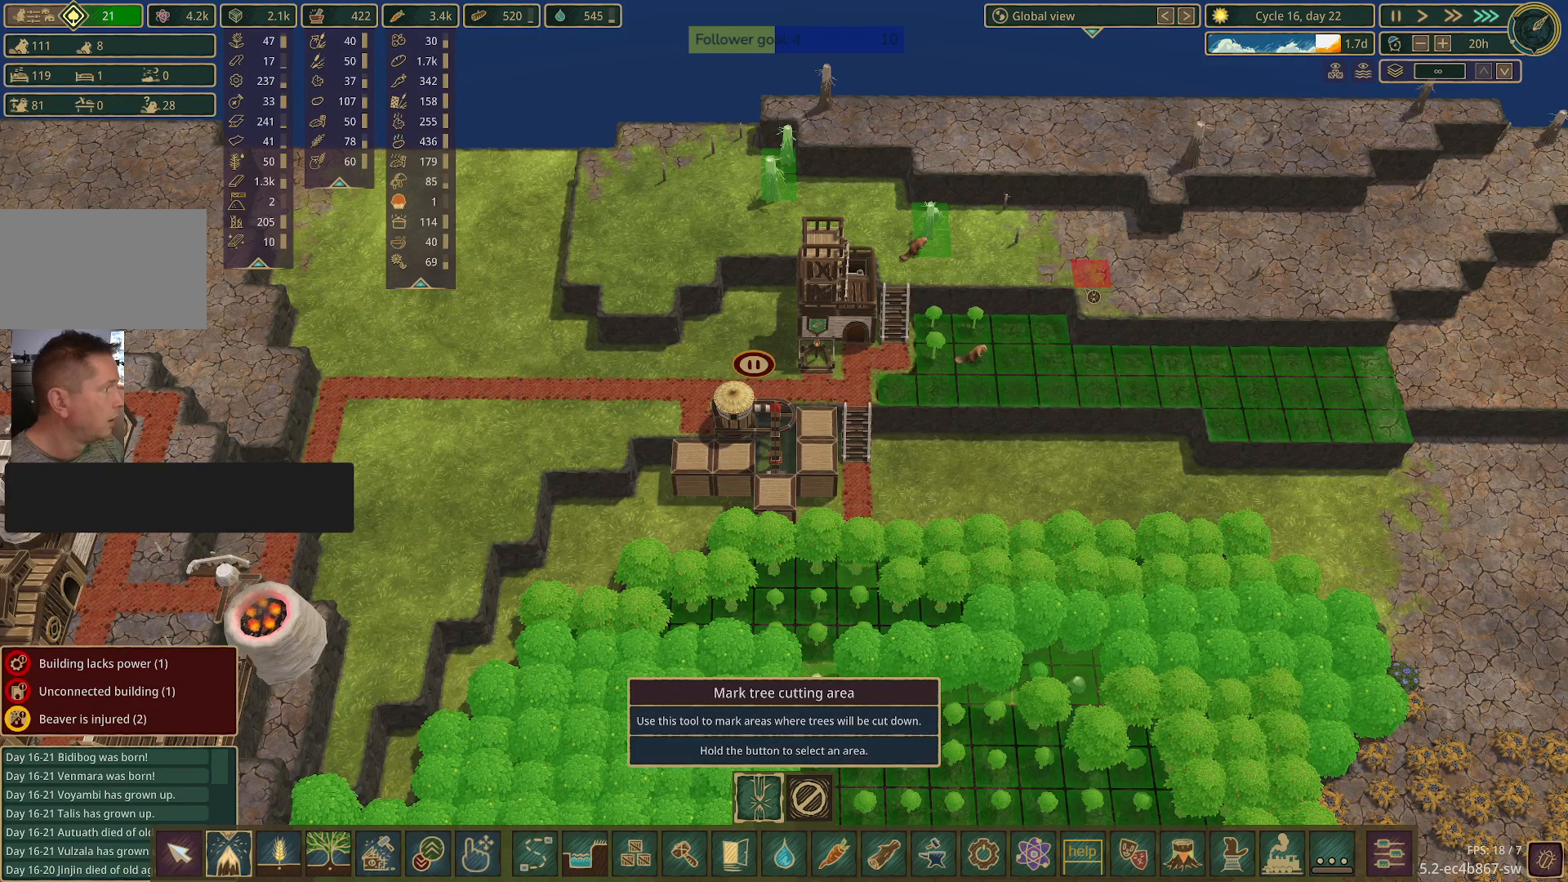
{"keys": [], "mouse": ["left"], "events": [[400, "mouse_left", "down"]]}